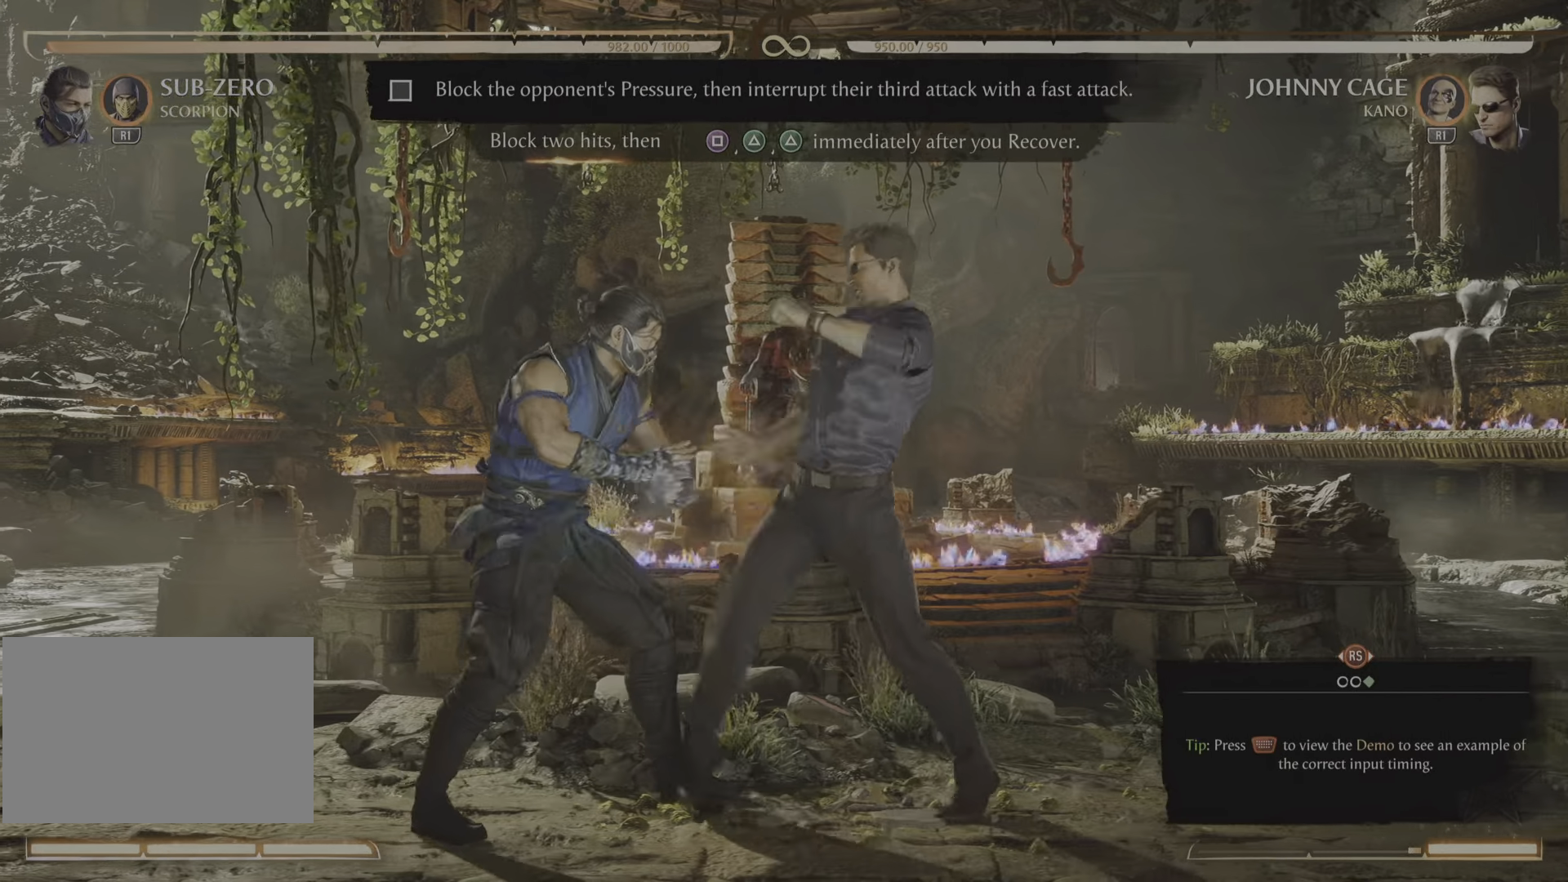
Gameplay with a controller (PlayStation layout); each line is a JSON object with the inputs held at the frame after it. "events" lists button and stick changes between this image and that frame as [ms after this image, input, new state], when the widget could be followed in between. Not read: left_stick right_stick.
{"buttons": ["R2"], "events": []}
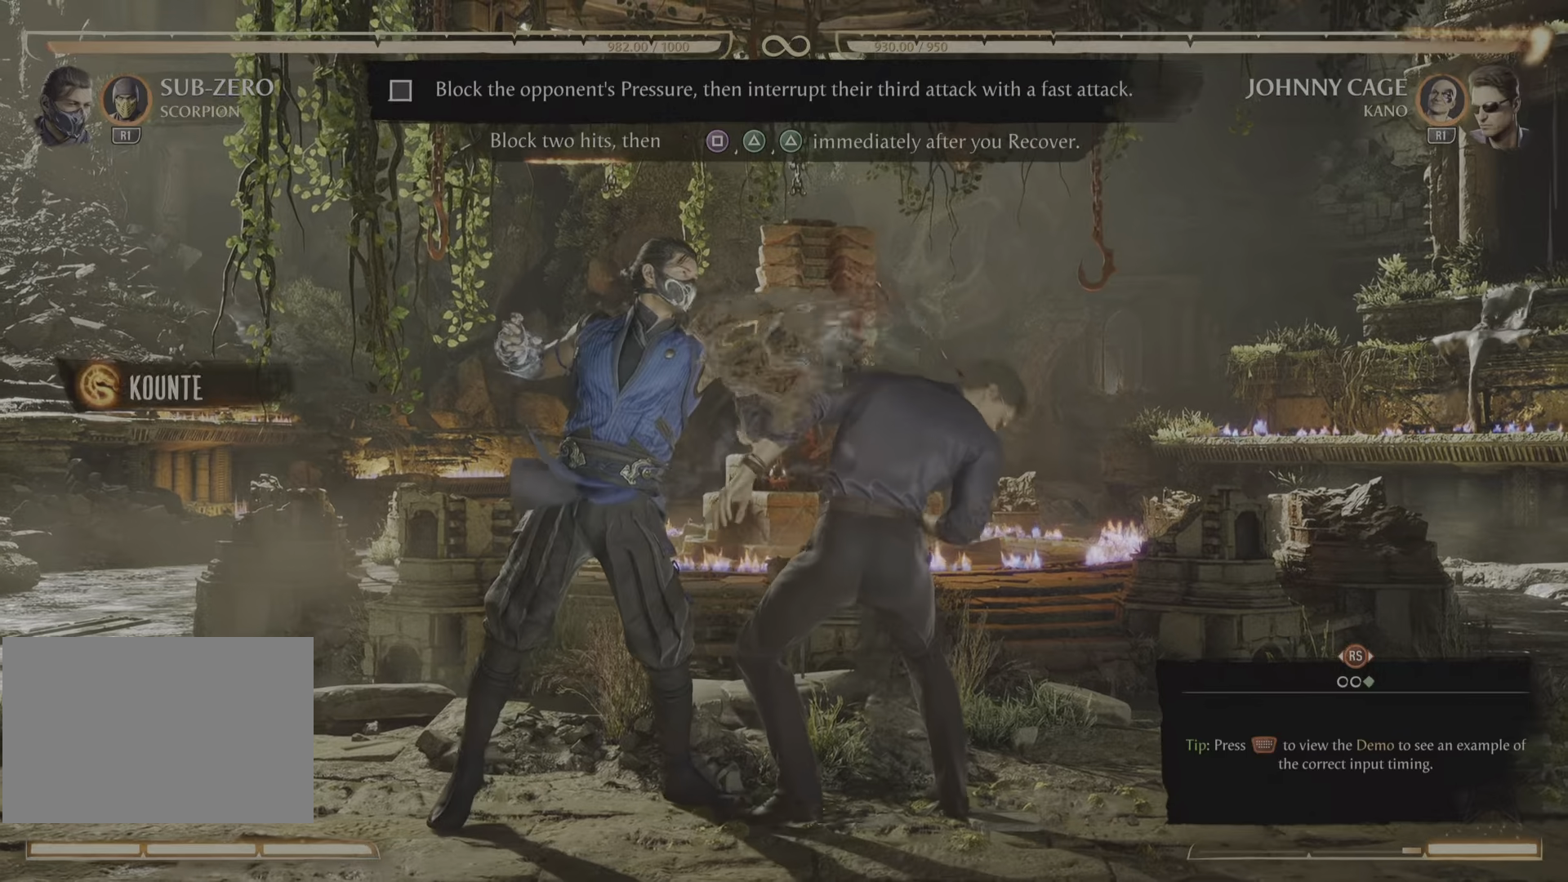
{"buttons": ["R2"], "events": []}
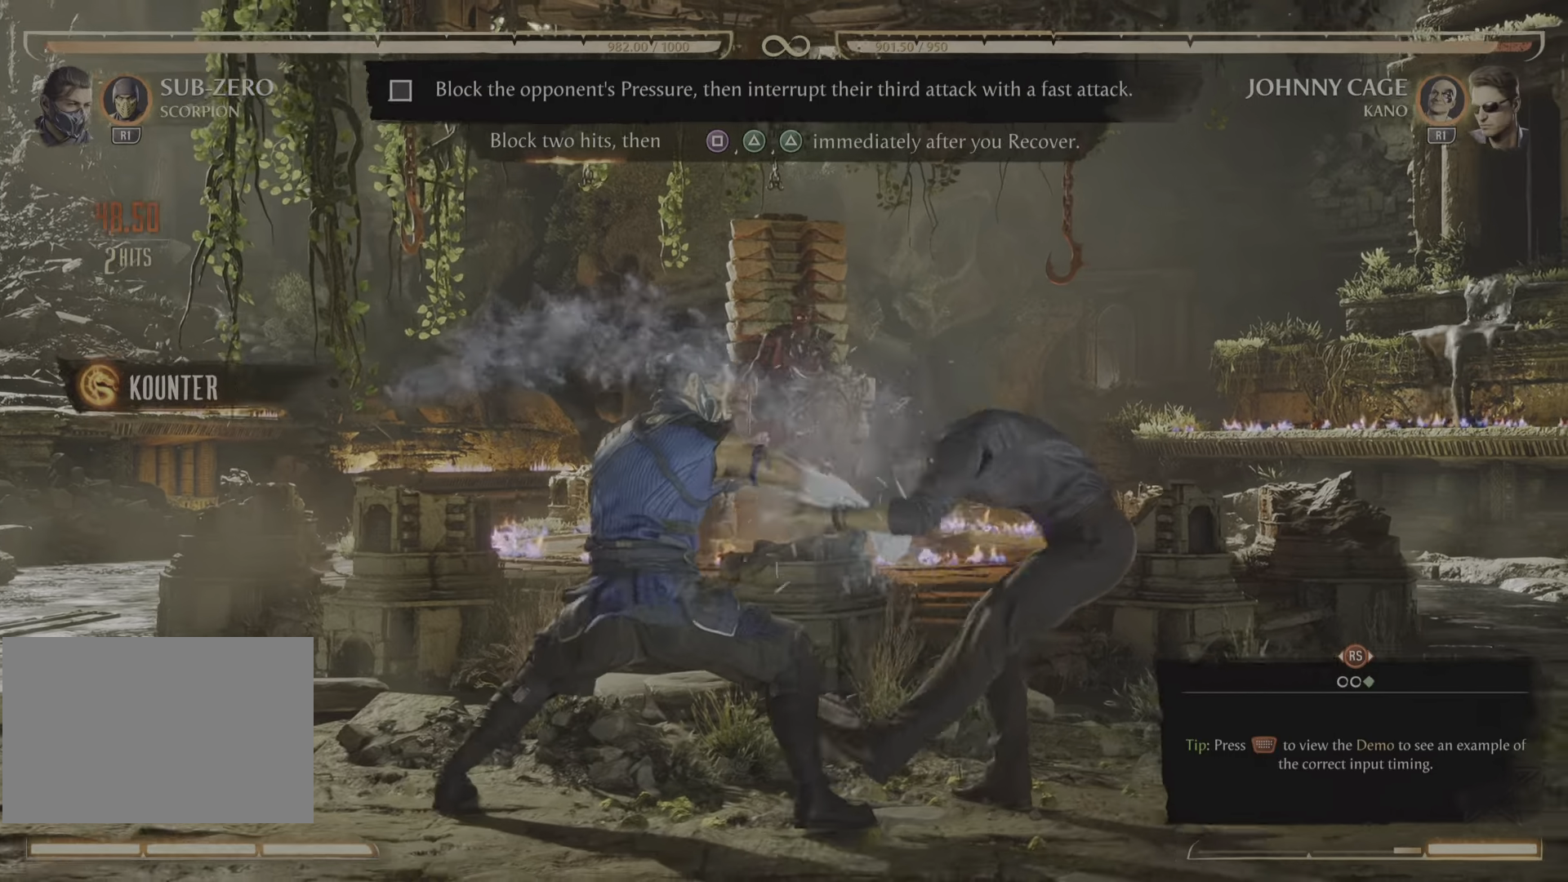
{"buttons": ["R2"], "events": []}
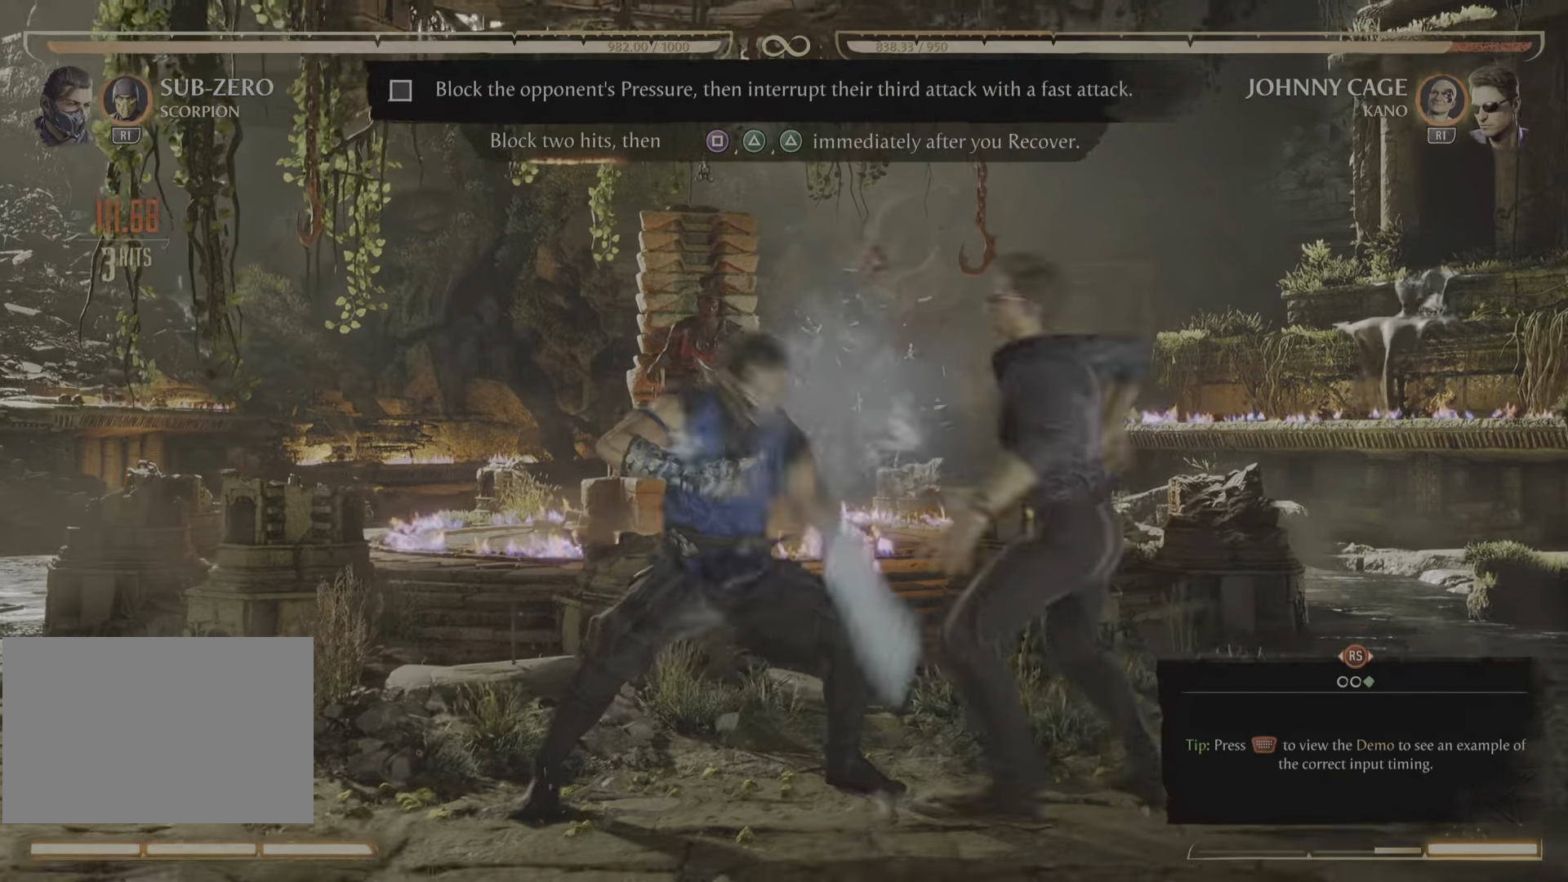
{"buttons": ["R2"], "events": []}
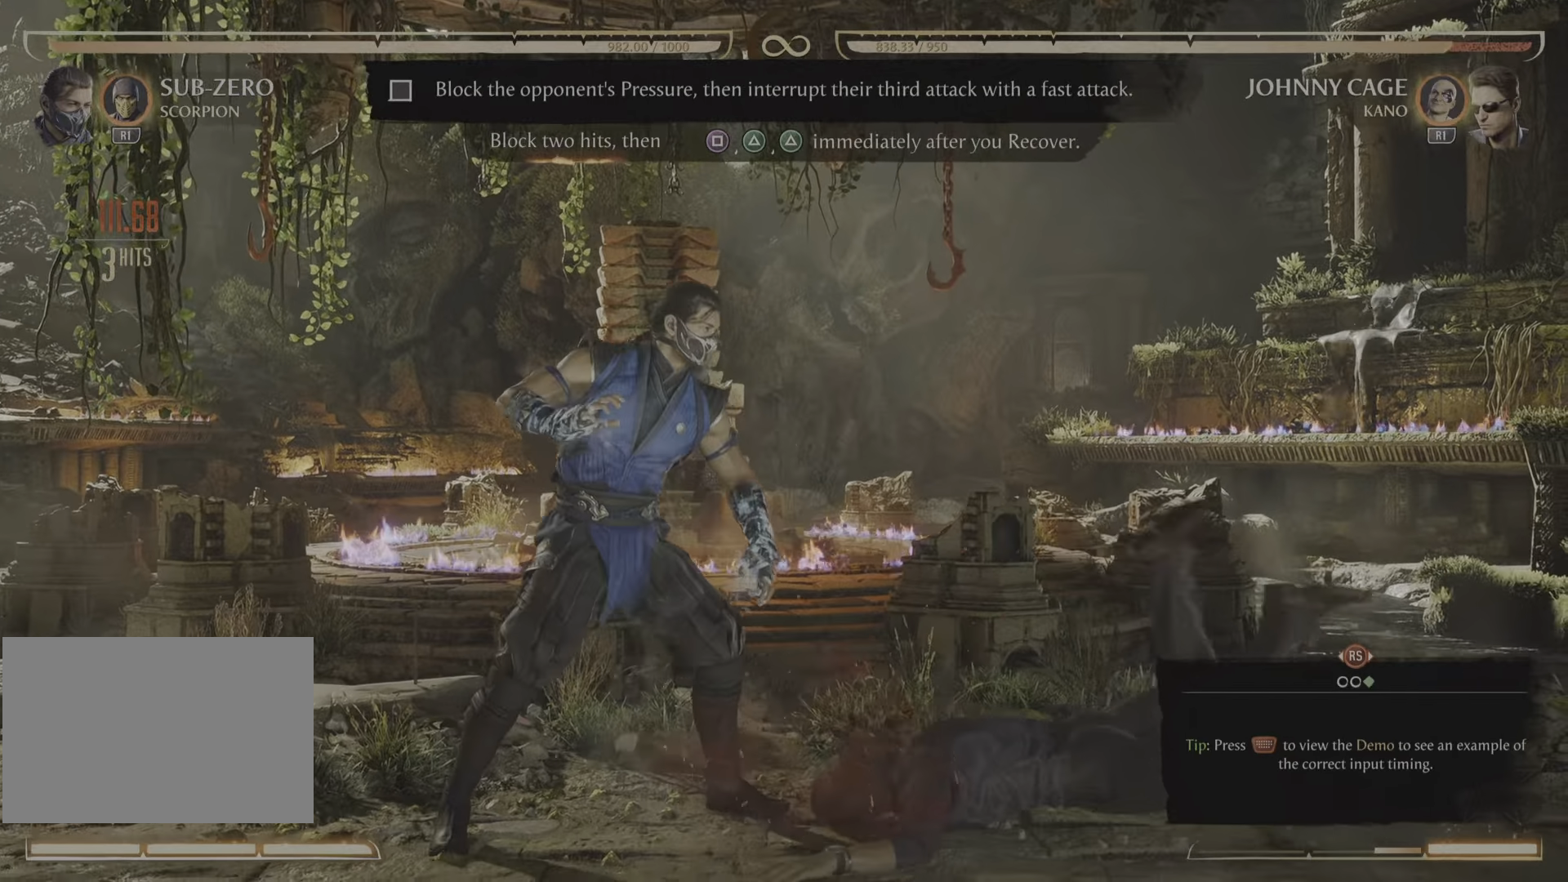
{"buttons": [], "events": [[484, "R2", "up"]]}
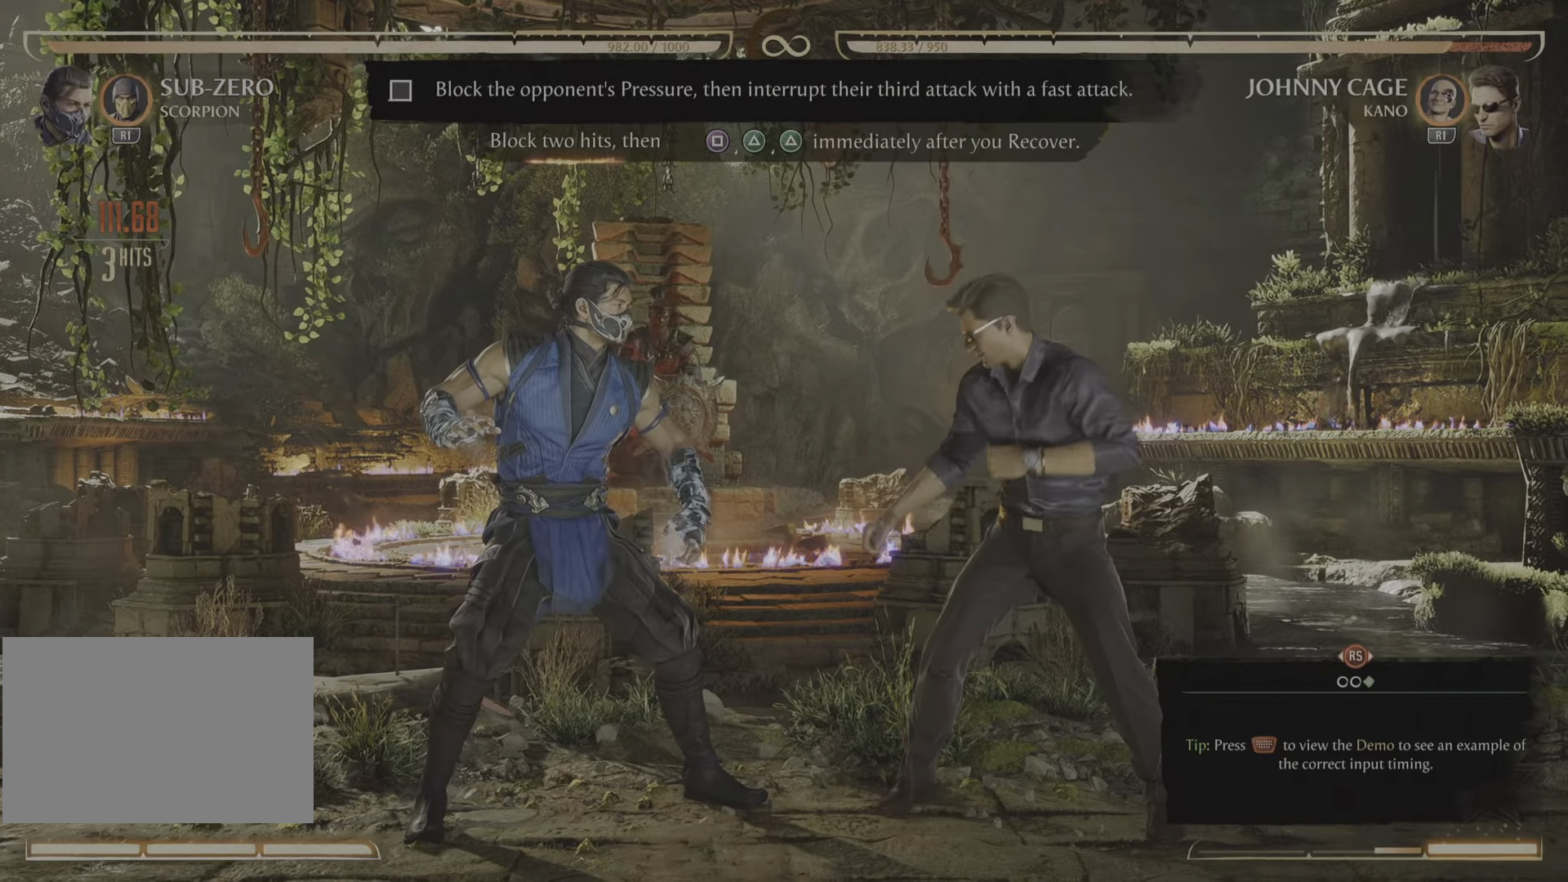
{"buttons": [], "events": []}
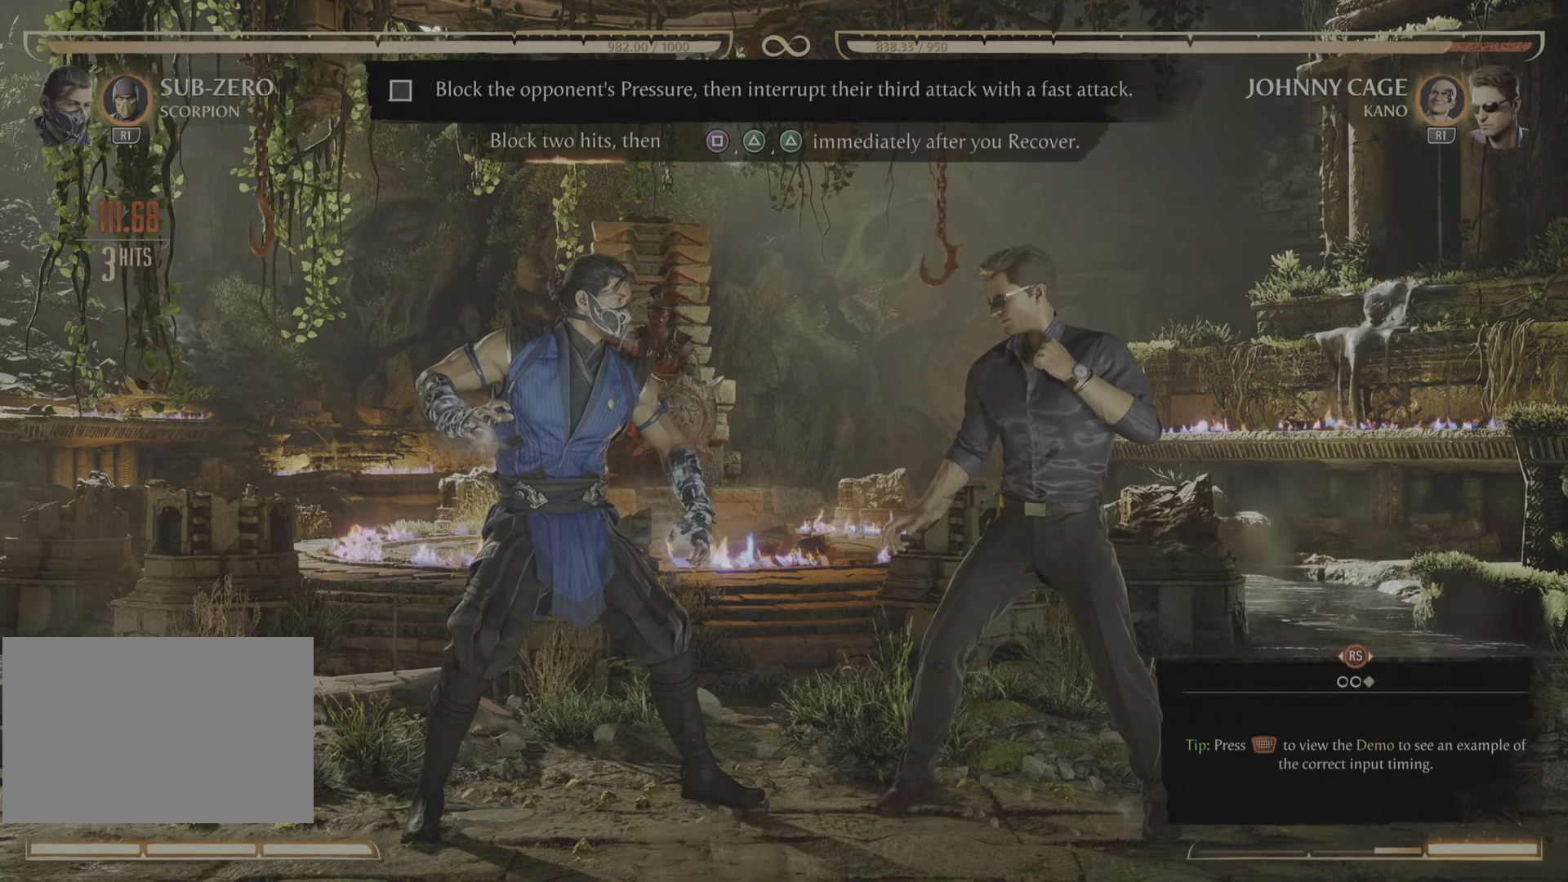
{"buttons": [], "events": []}
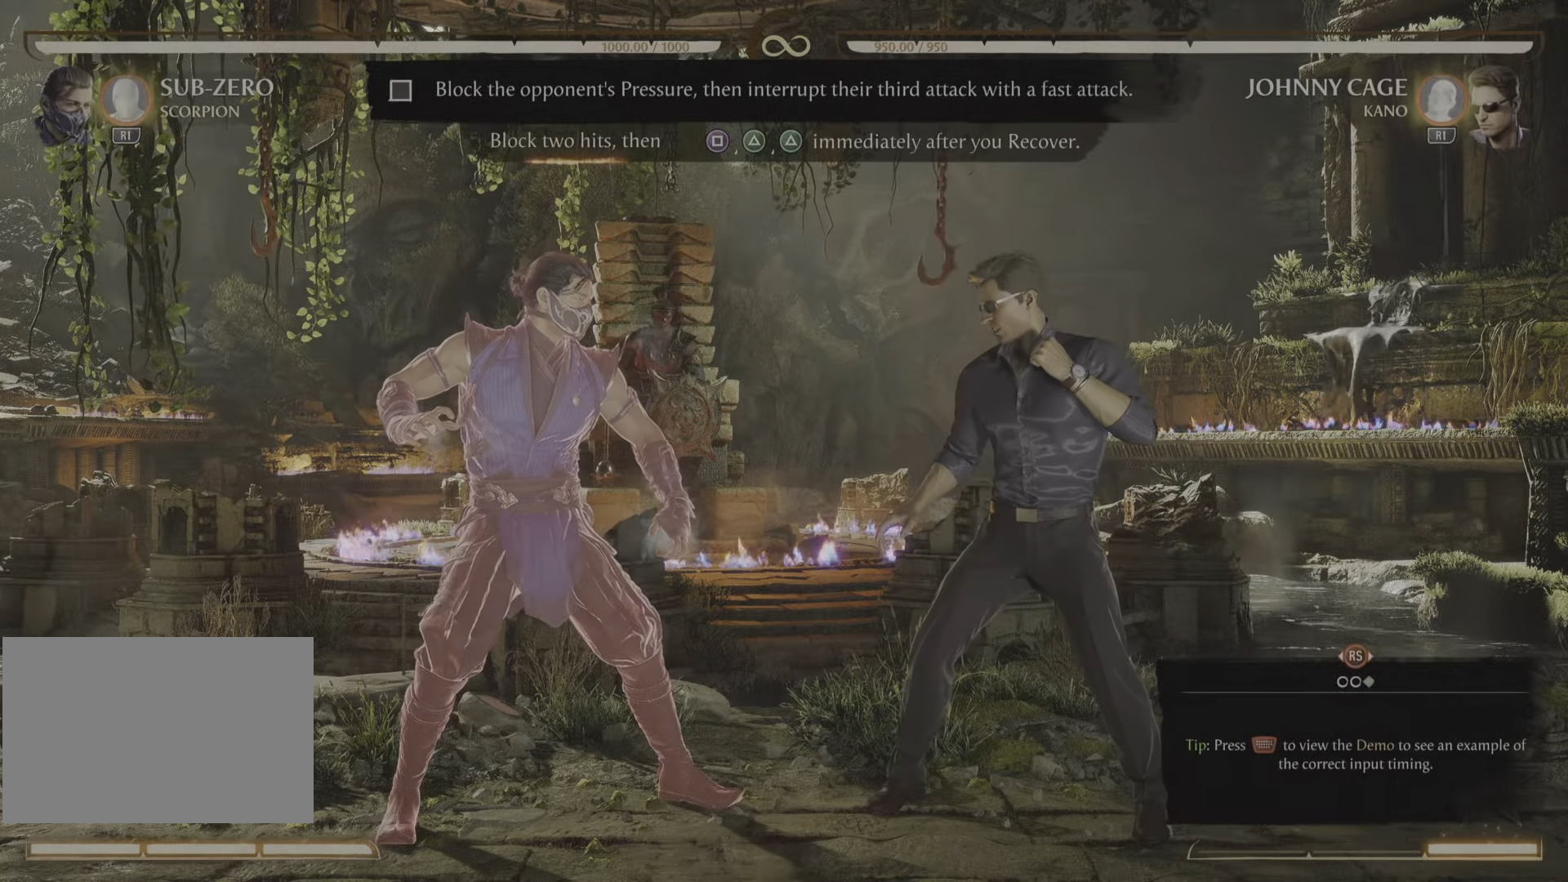
{"buttons": ["R2"], "events": [[117, "R2", "down"]]}
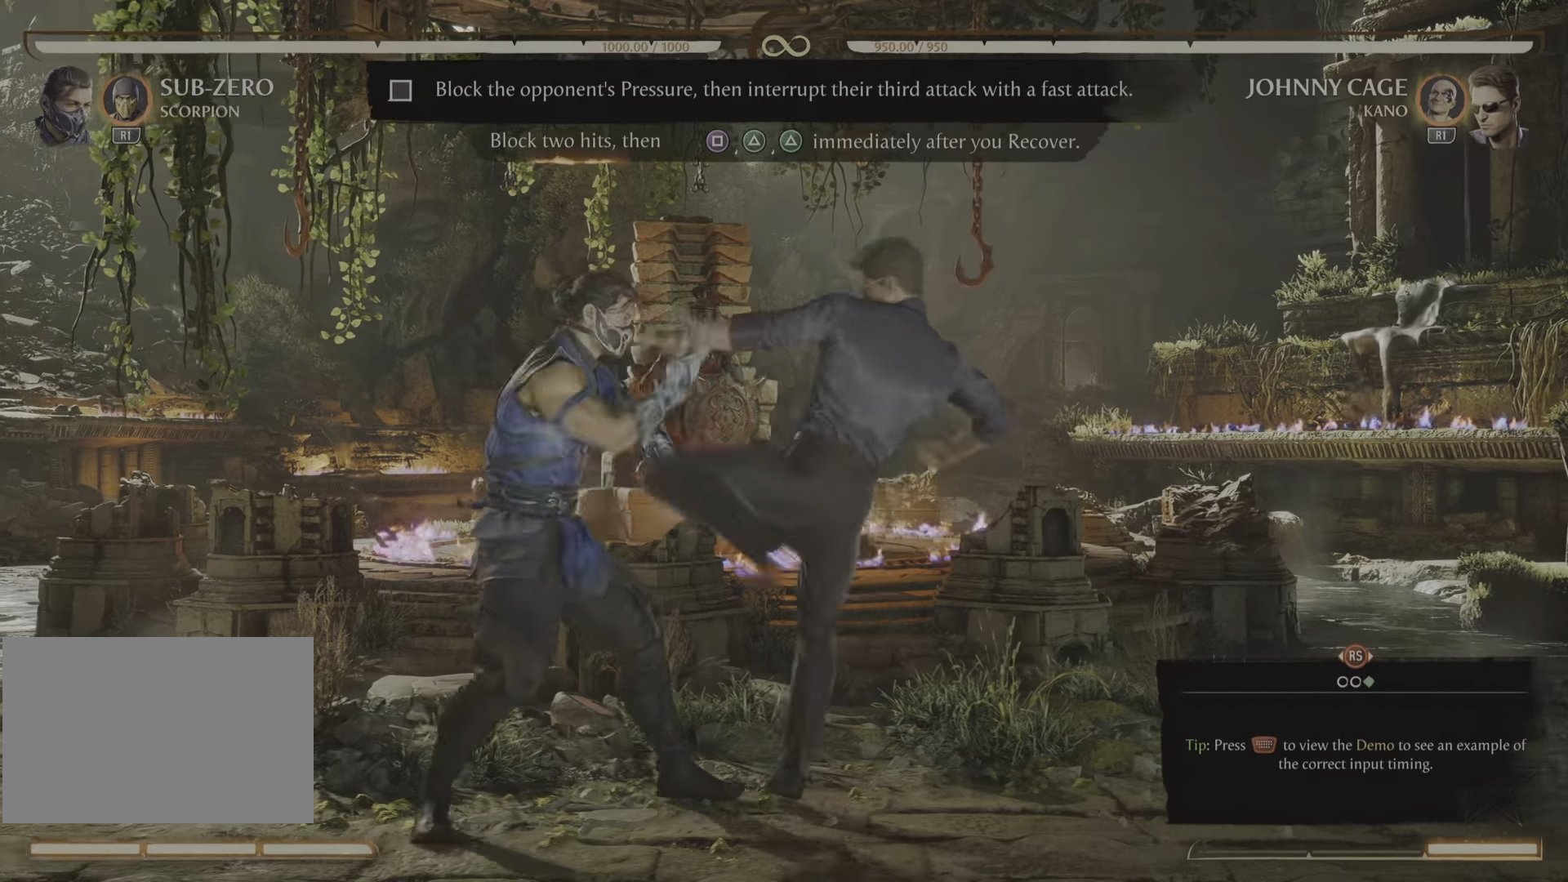
{"buttons": ["R2"], "events": []}
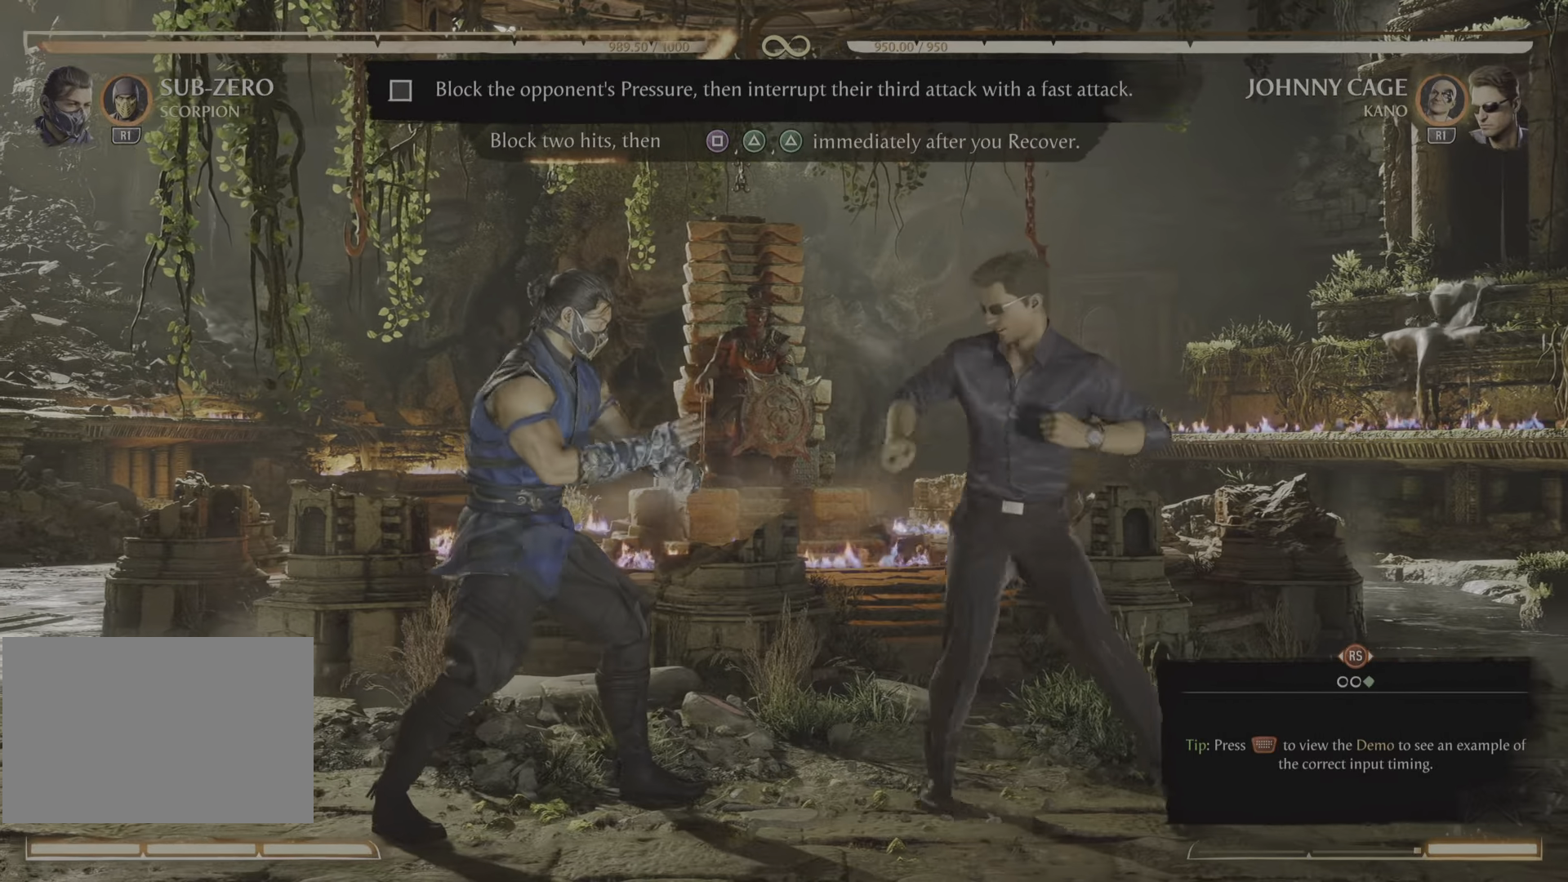
{"buttons": ["R2"], "events": []}
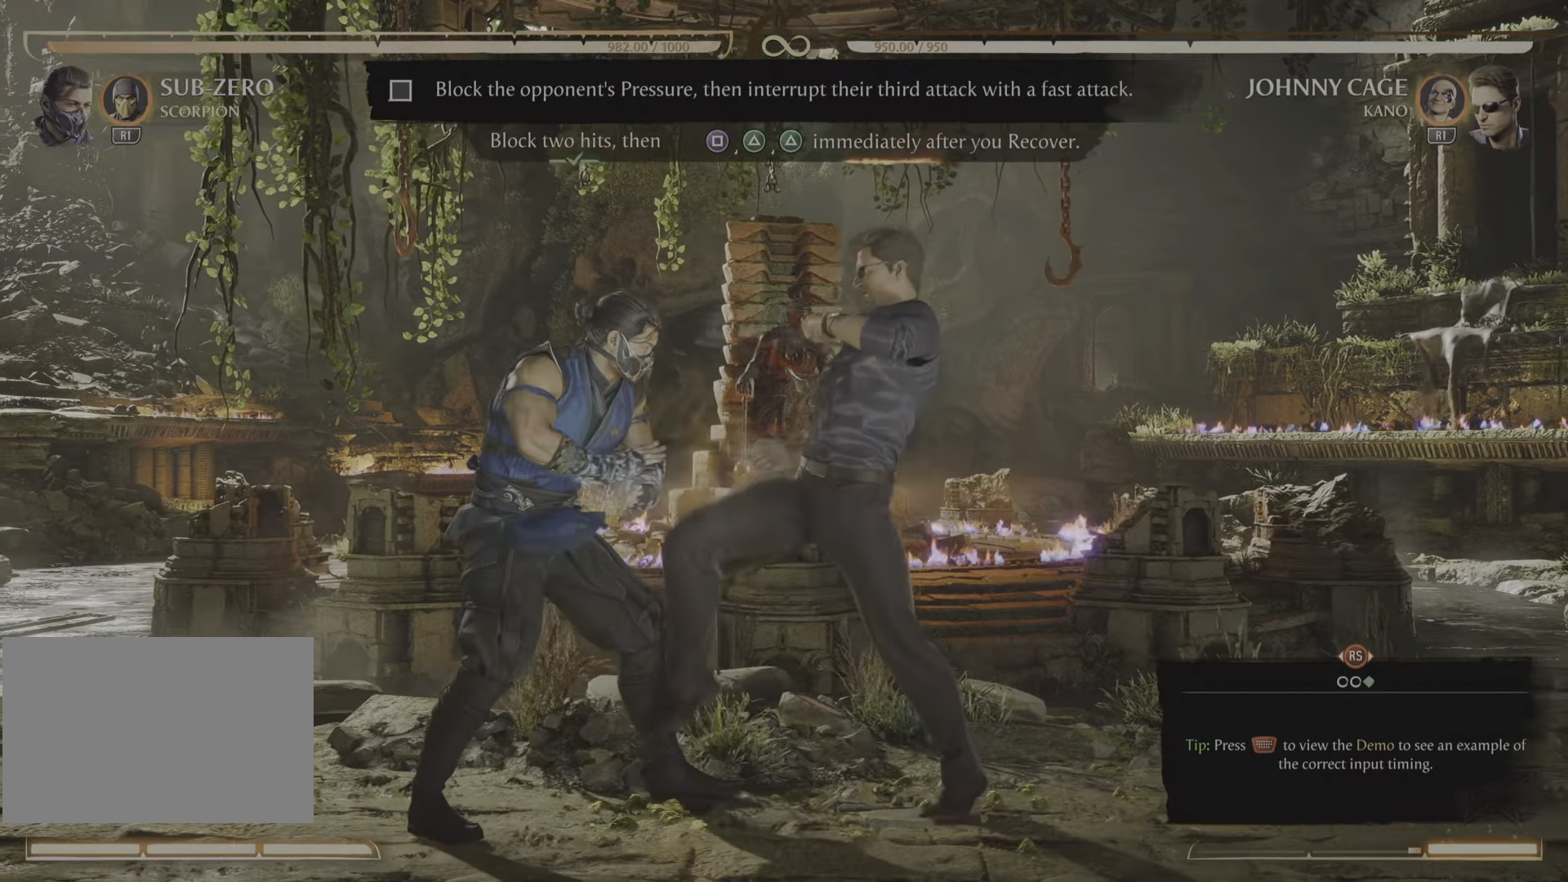
{"buttons": [], "events": [[50, "R2", "up"]]}
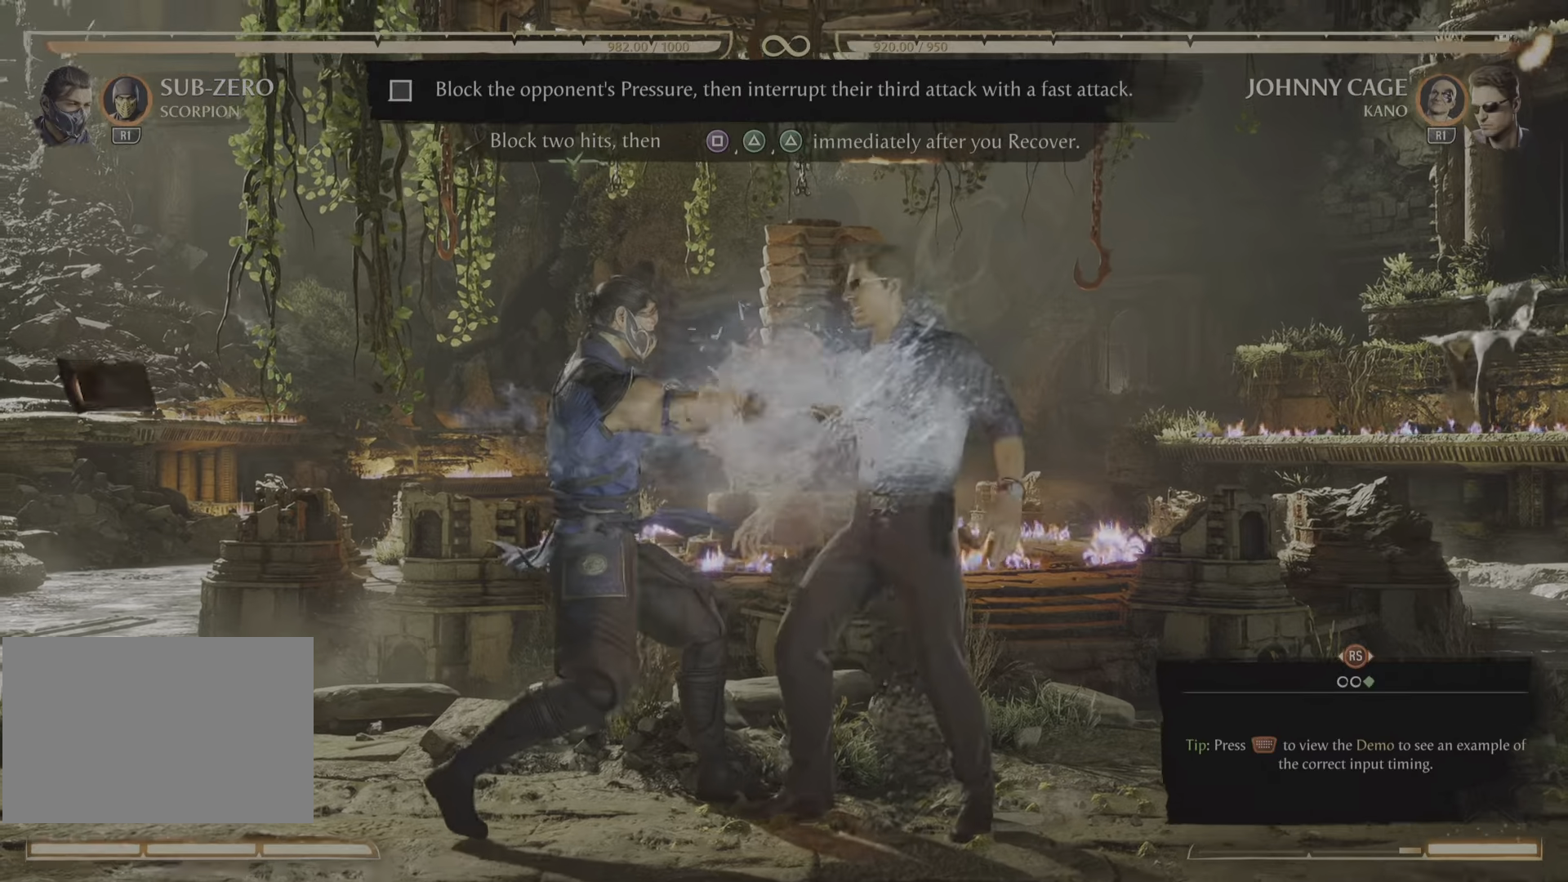
{"buttons": [], "events": []}
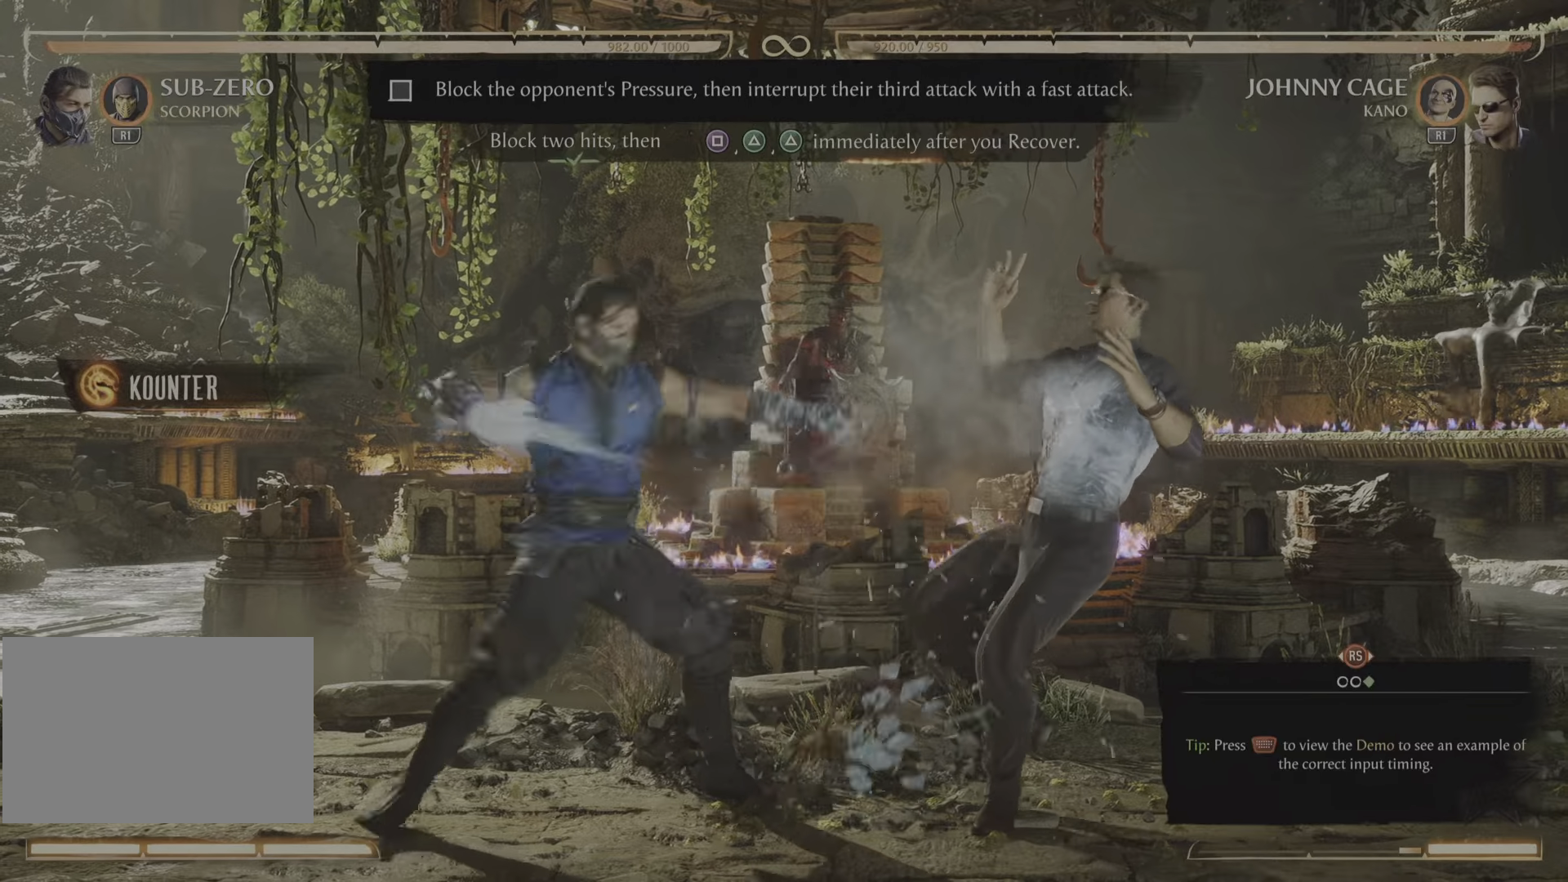
{"buttons": [], "events": []}
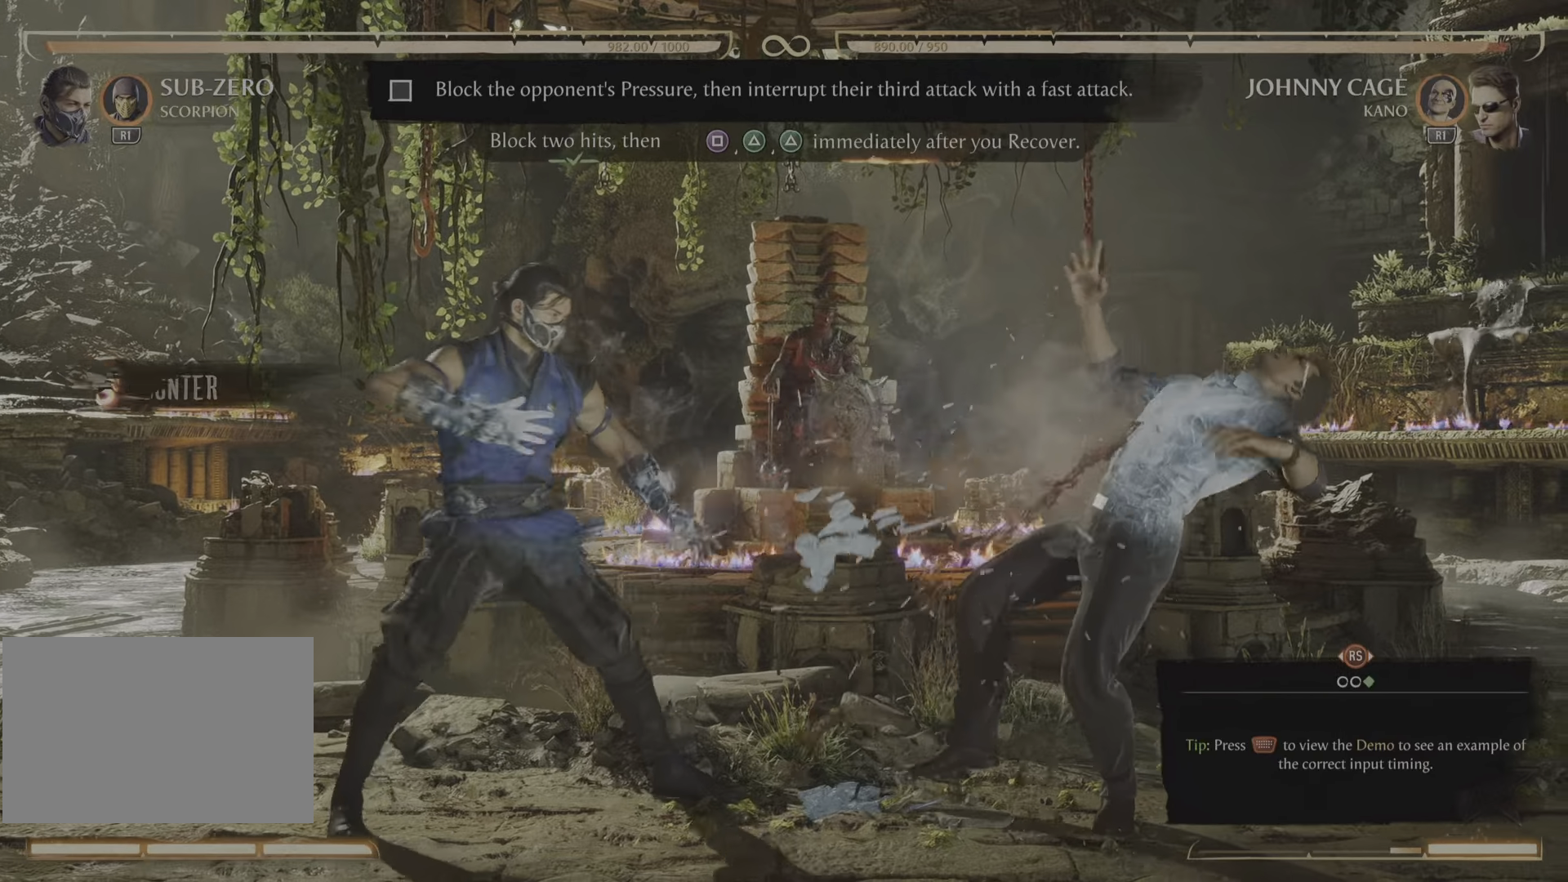
{"buttons": [], "events": []}
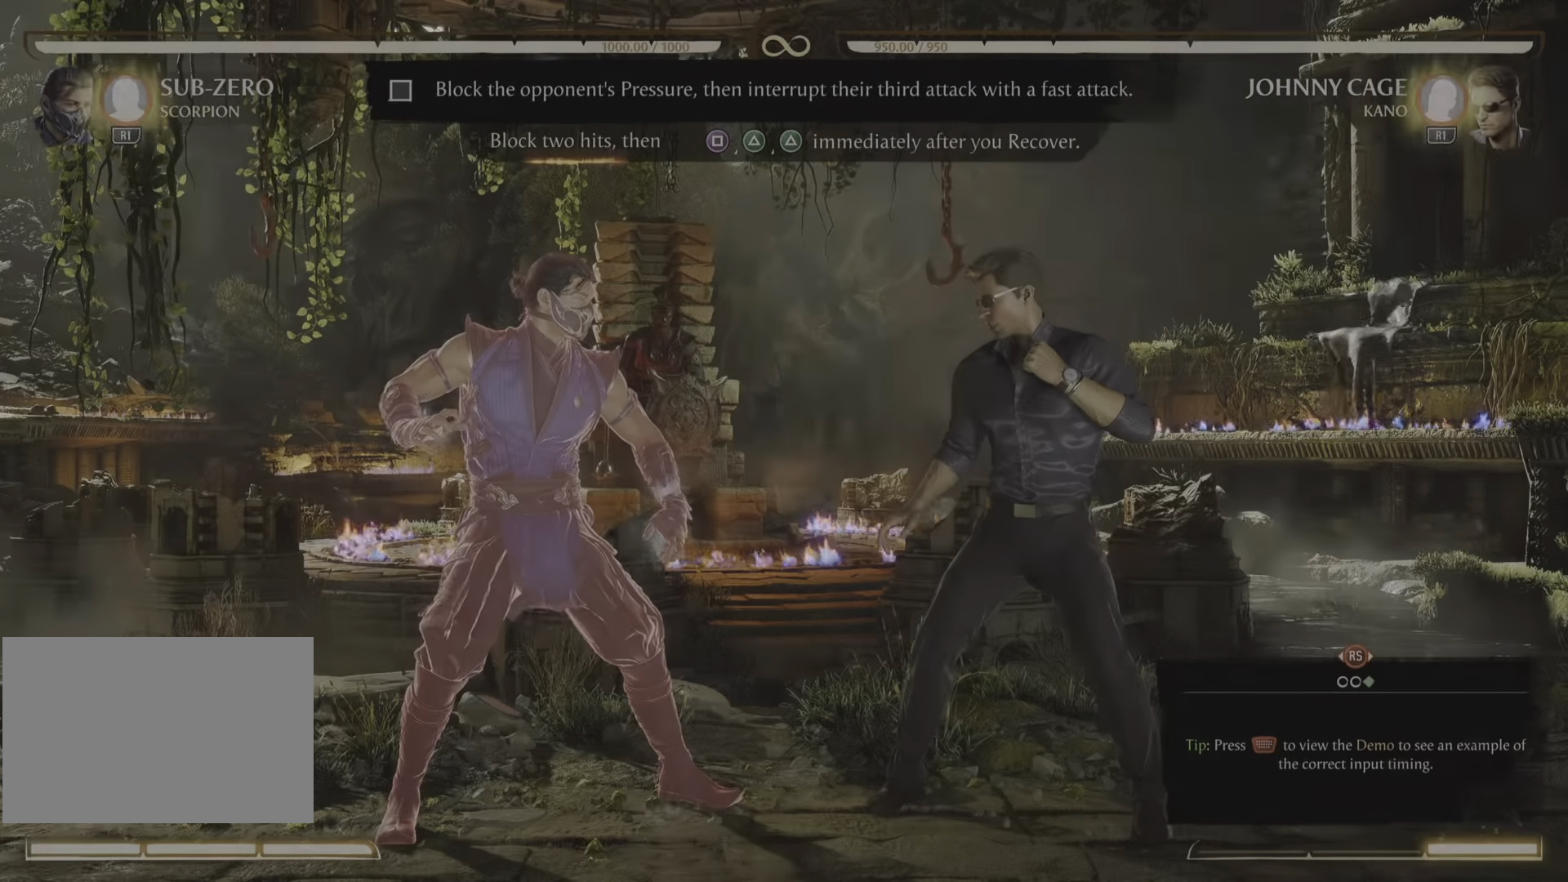
{"buttons": [], "events": []}
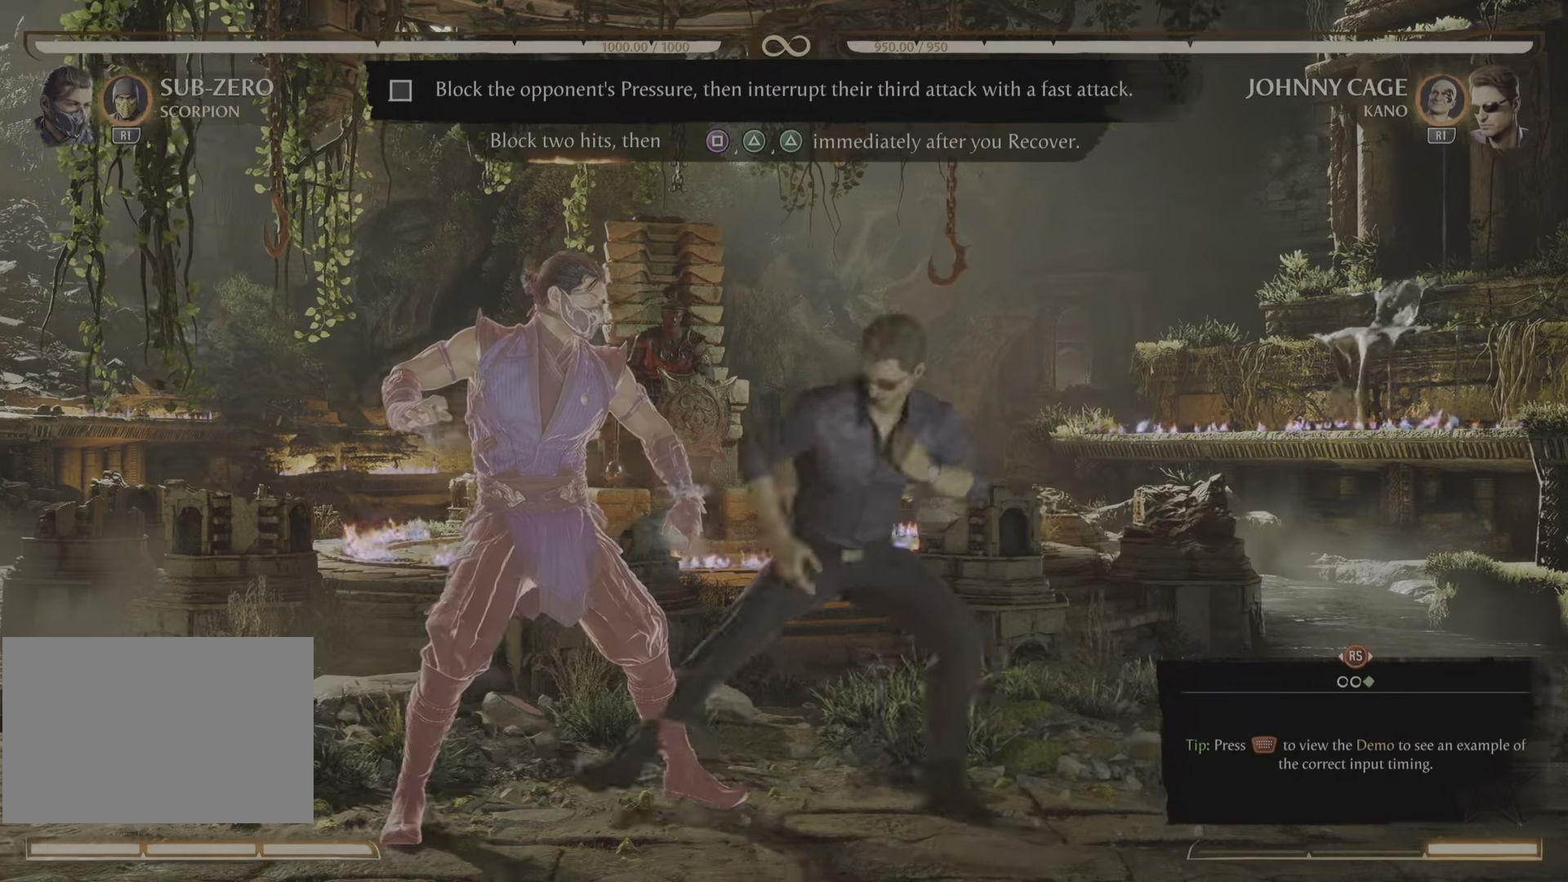
{"buttons": [], "events": []}
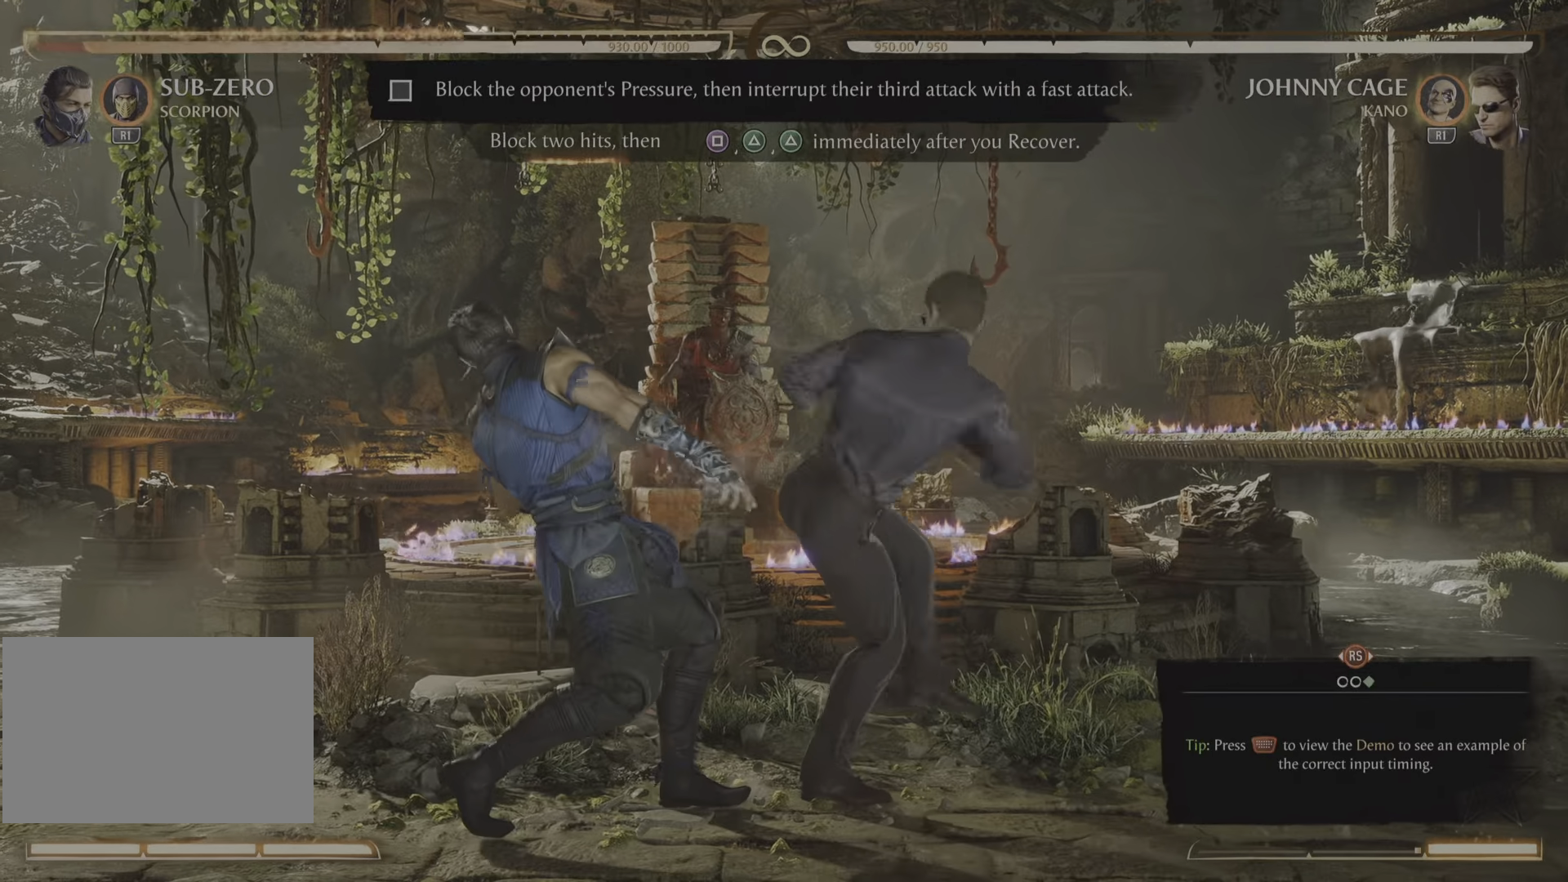
{"buttons": [], "events": []}
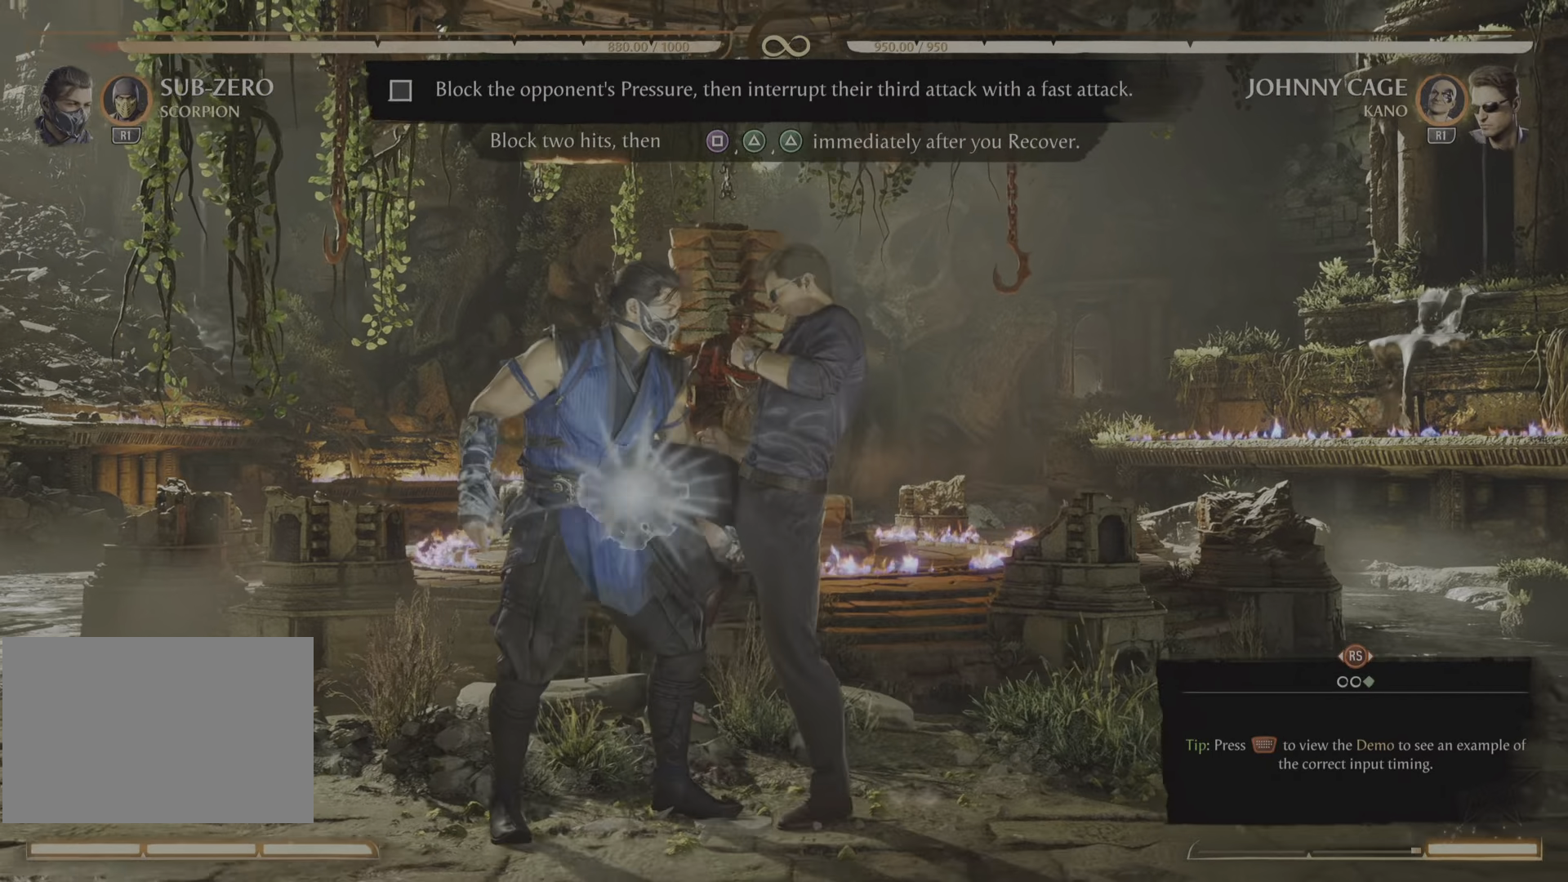
{"buttons": [], "events": []}
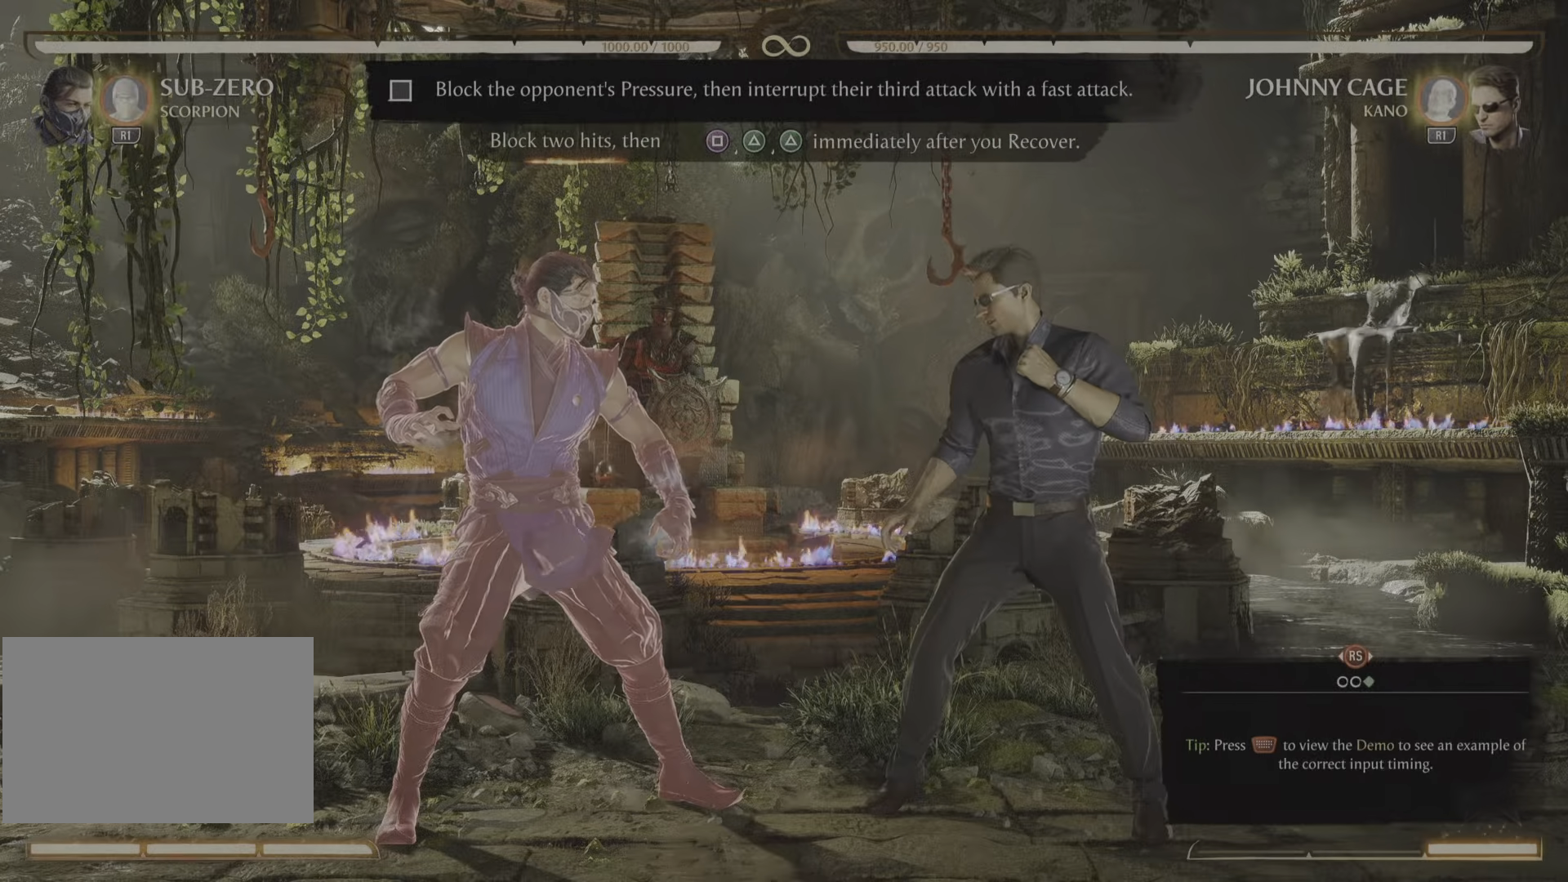
{"buttons": ["R2"], "events": [[116, "R2", "down"]]}
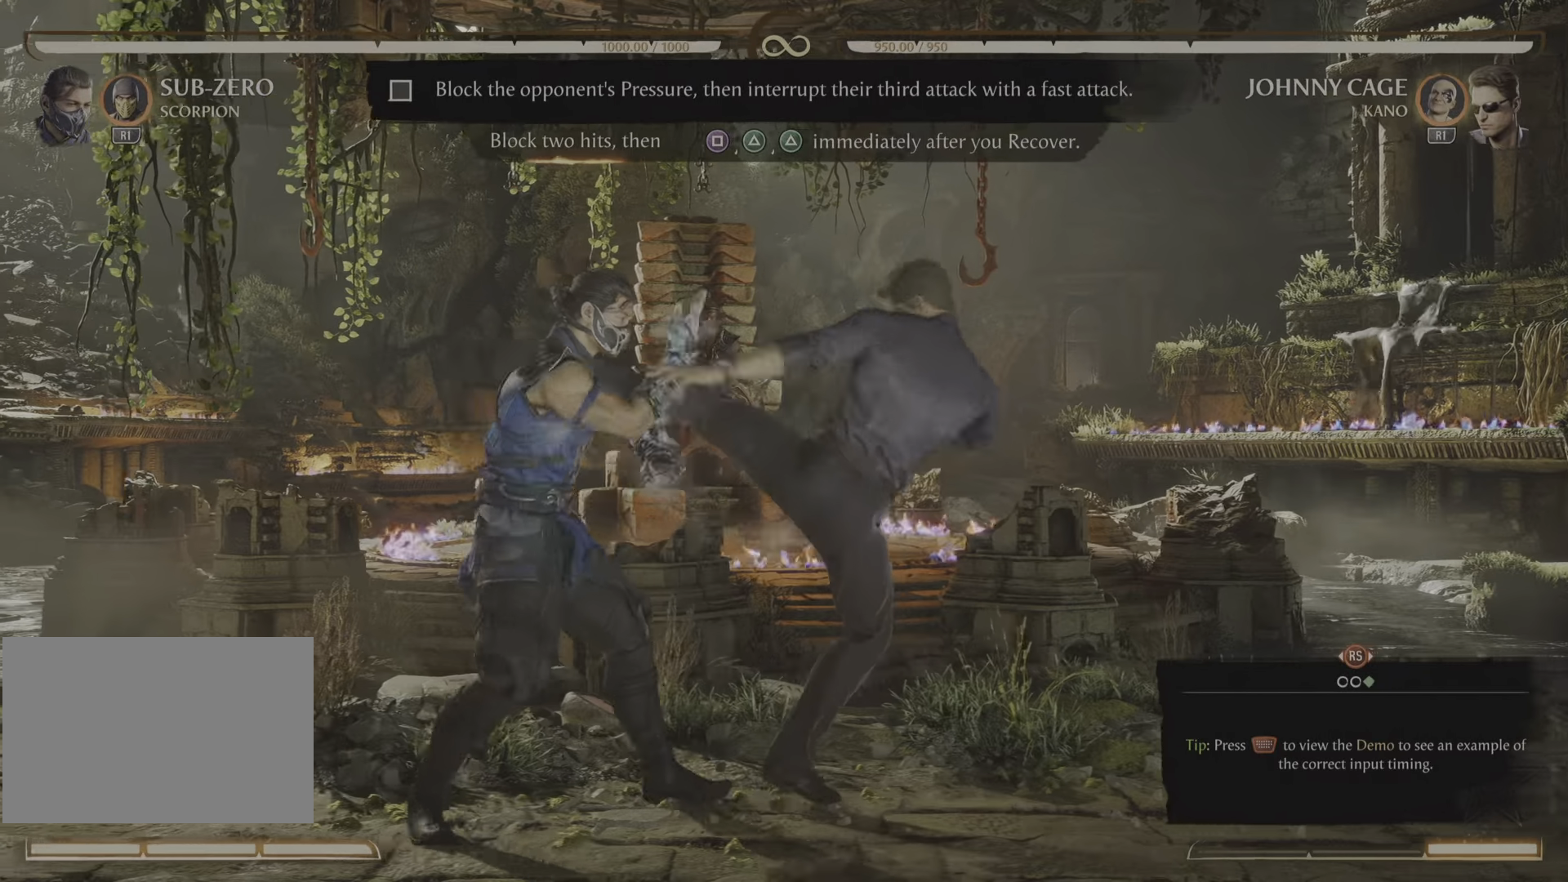
{"buttons": ["R2"], "events": []}
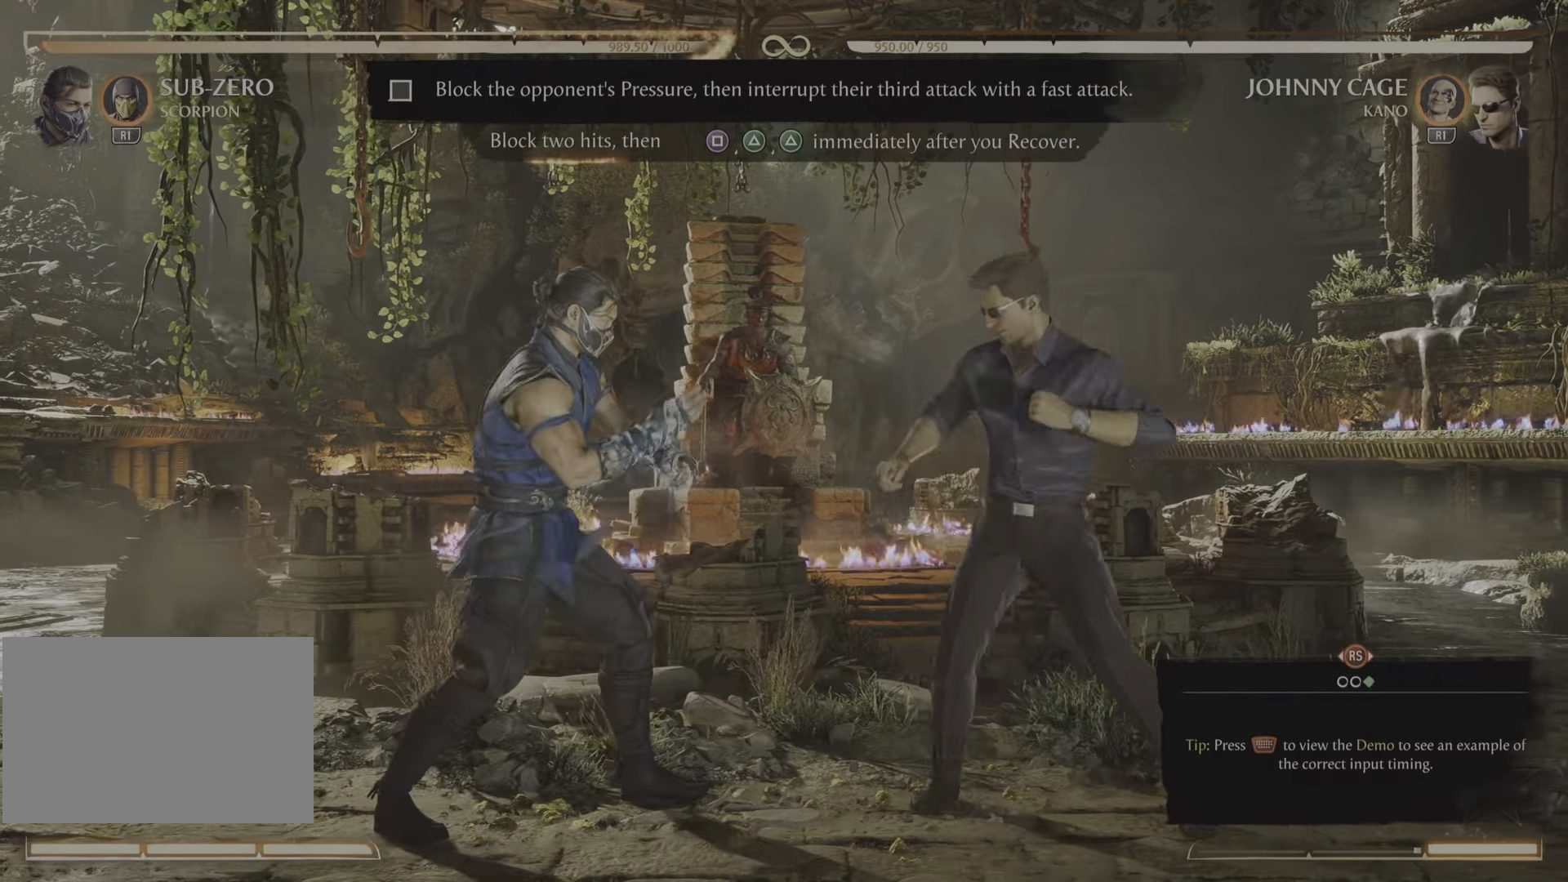
{"buttons": [], "events": [[333, "R2", "up"]]}
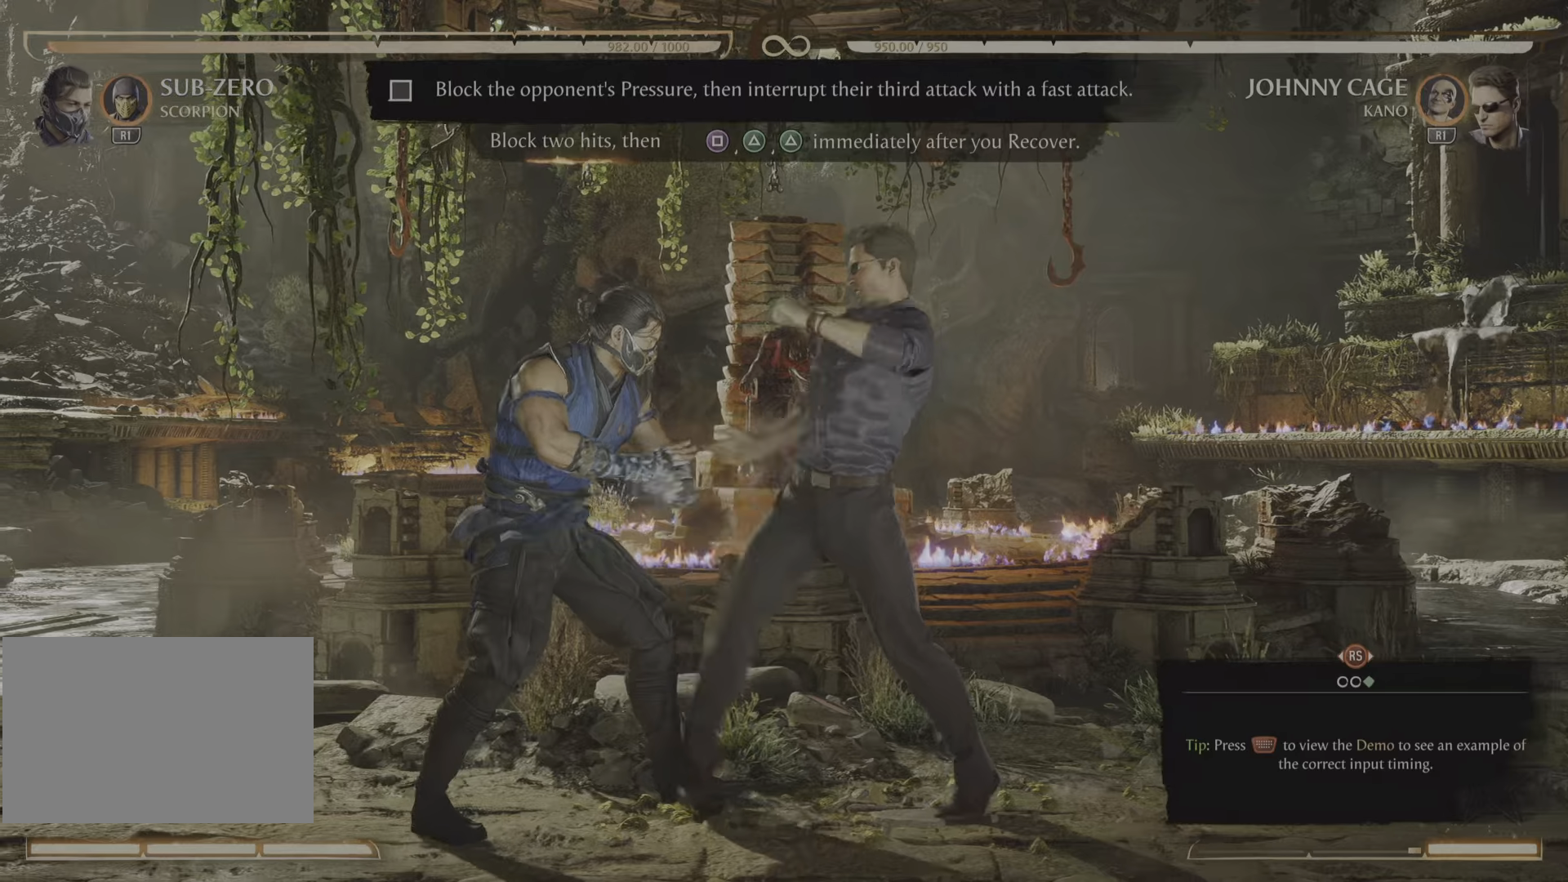
{"buttons": [], "events": []}
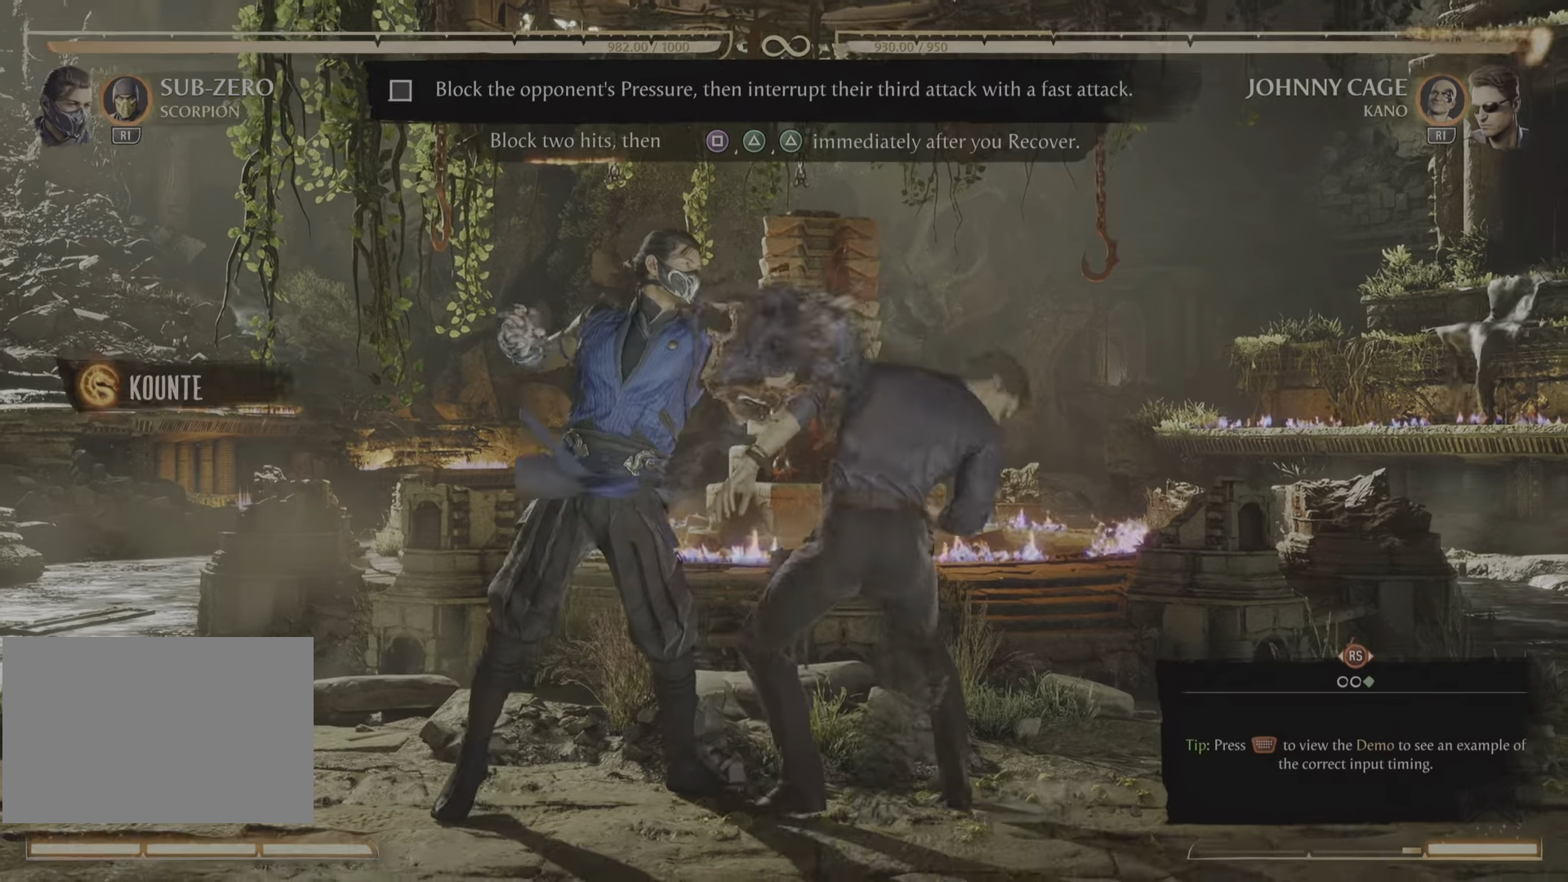
{"buttons": [], "events": []}
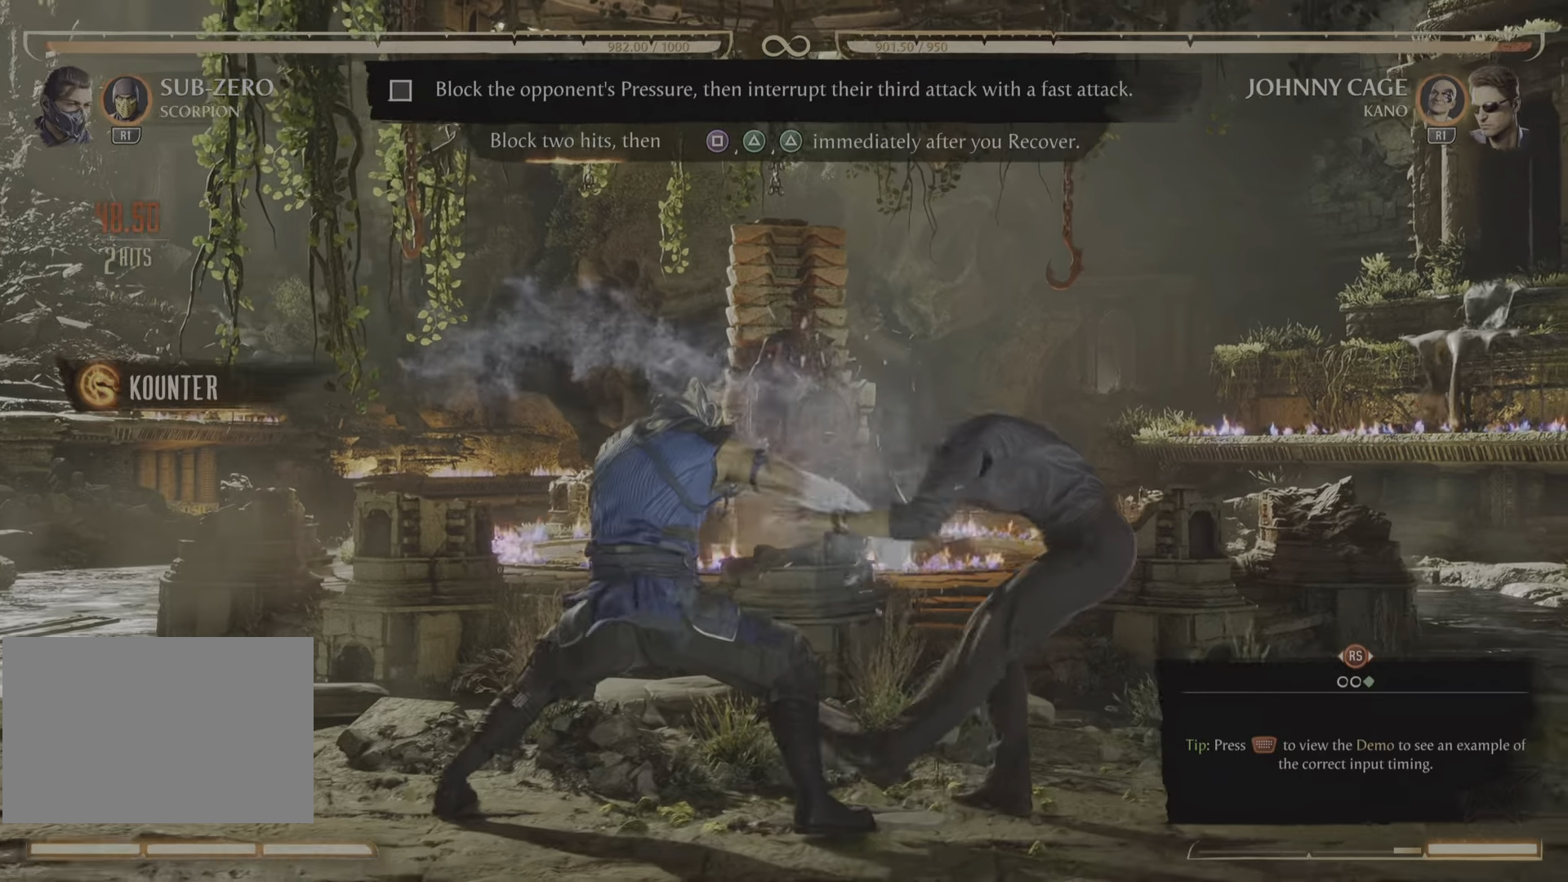
{"buttons": [], "events": []}
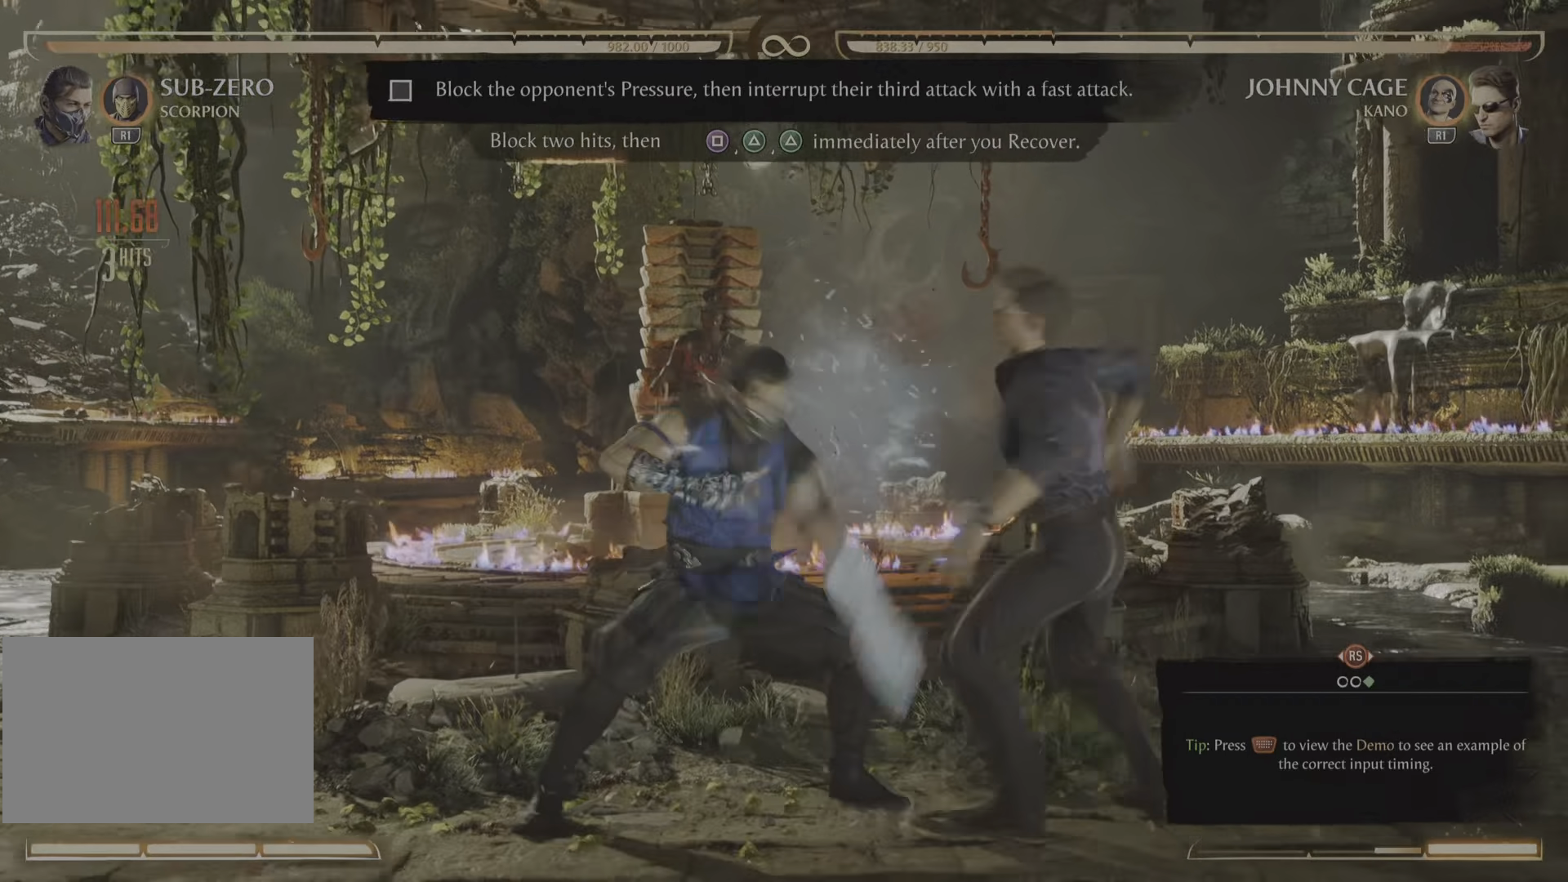
{"buttons": [], "events": []}
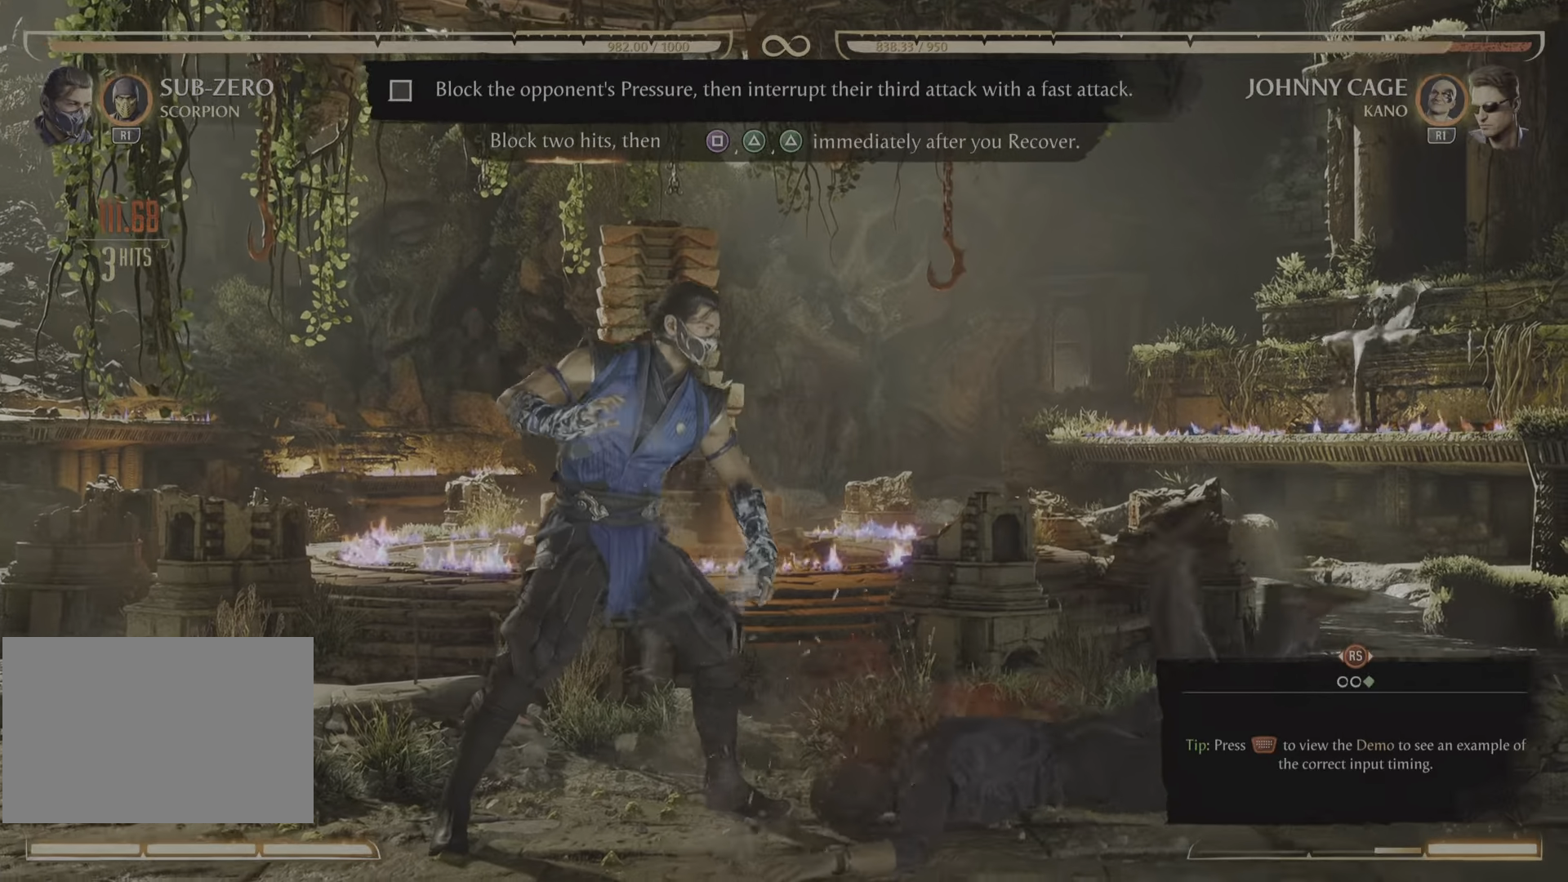
{"buttons": []}
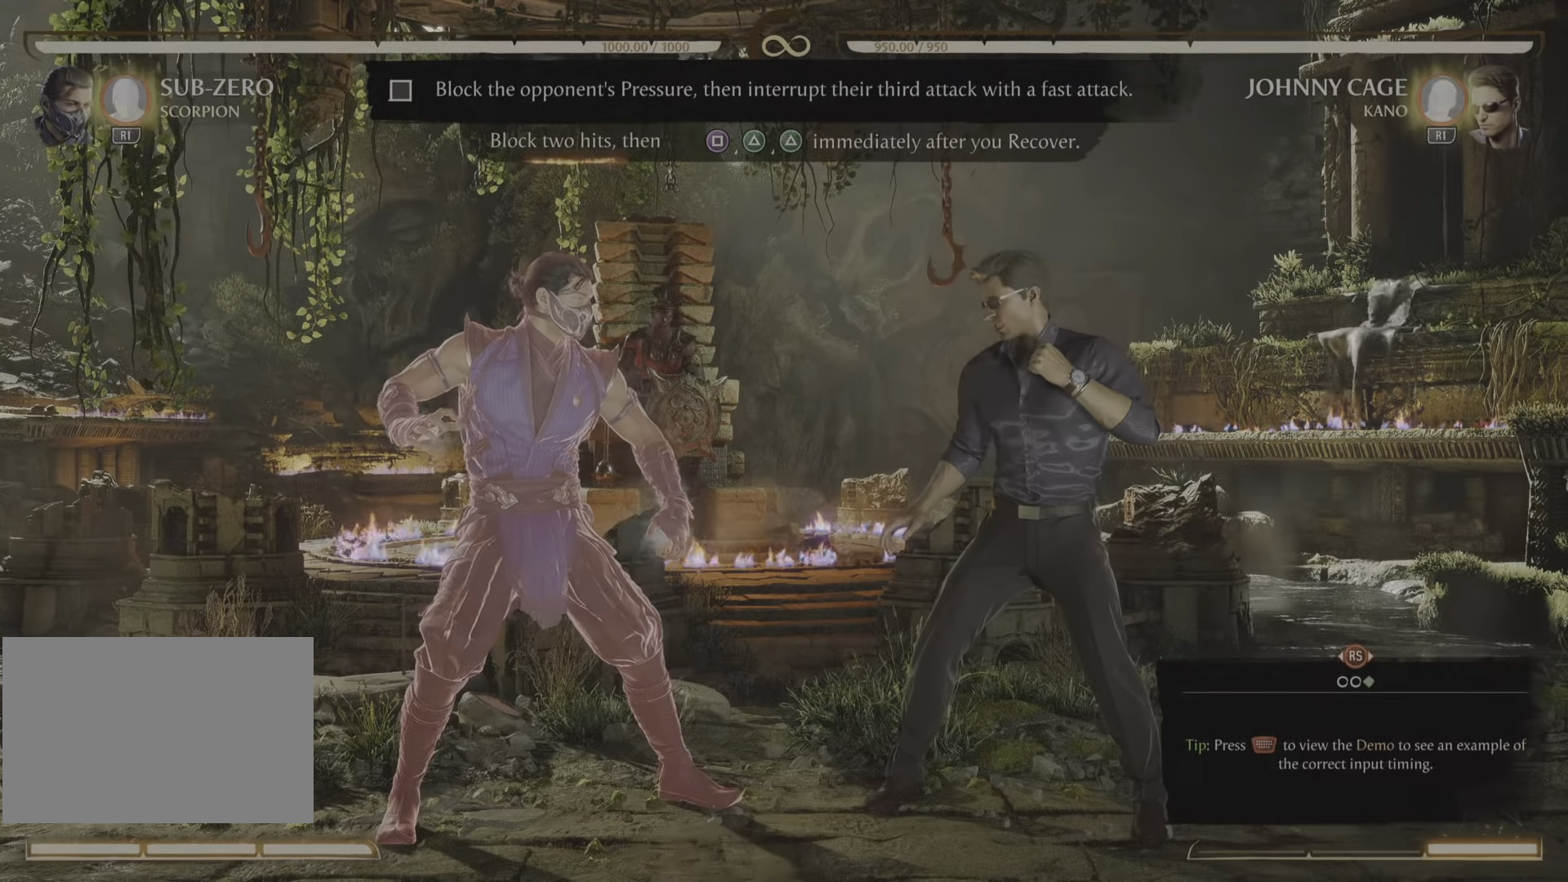
{"buttons": [], "events": []}